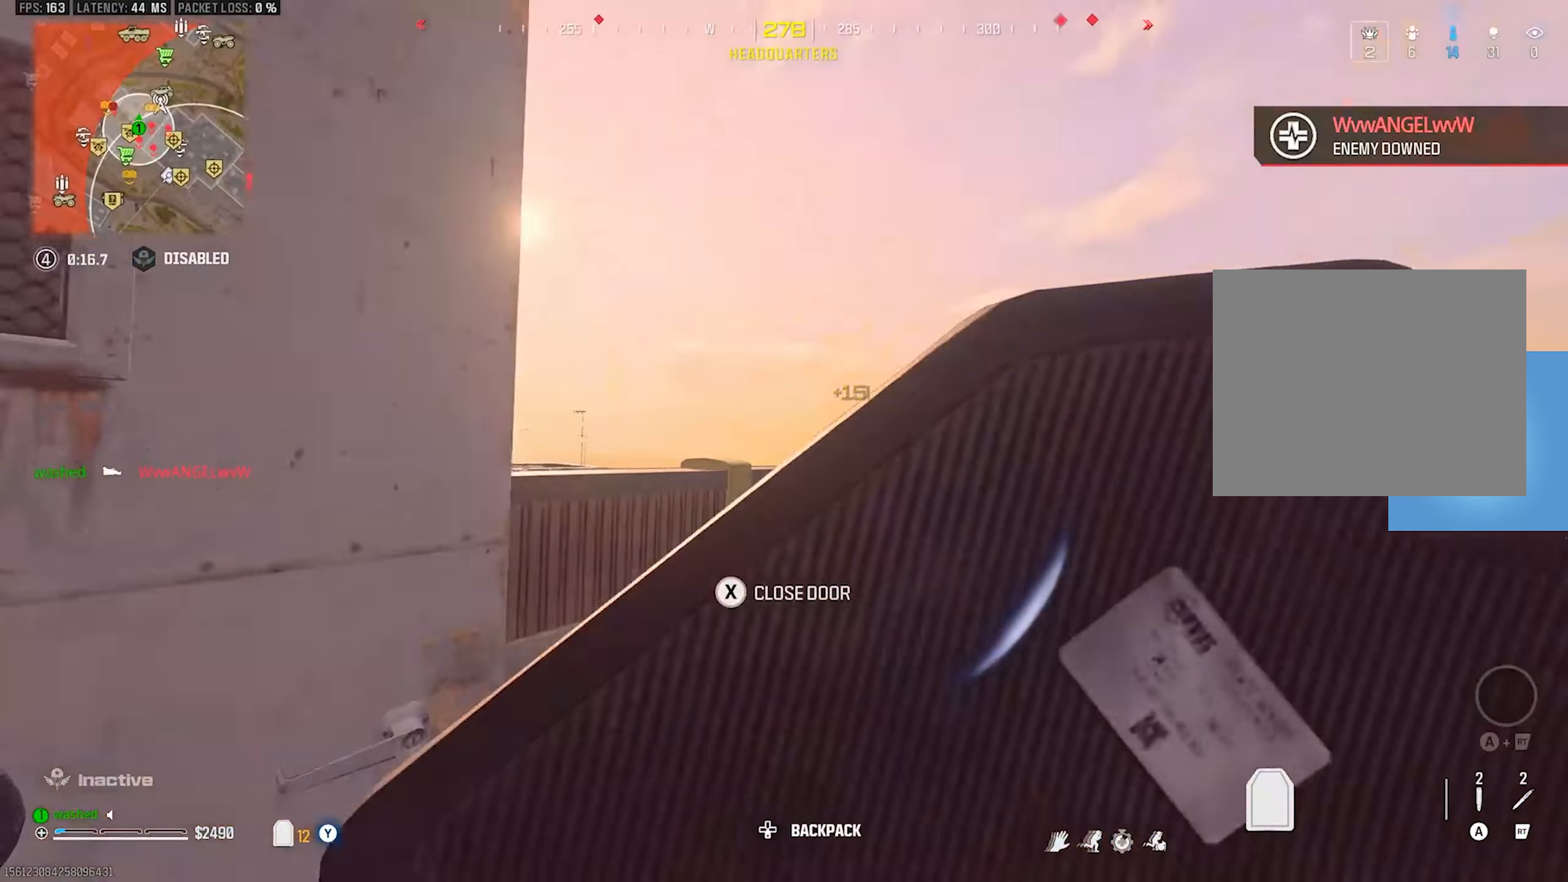
Gameplay with a controller (PlayStation layout); each line is a JSON object with the inputs held at the frame after it. "events" lists button and stick changes between this image and that frame as [ms after this image, input, new state], when the widget could be followed in between. Not read: CIRCLE CROSS R3 SQUARE START right_stick.
{"buttons": [], "left_stick": "down-right", "events": [[183, "left_stick", "left"], [417, "left_stick", "down"], [500, "left_stick", "down-right"]]}
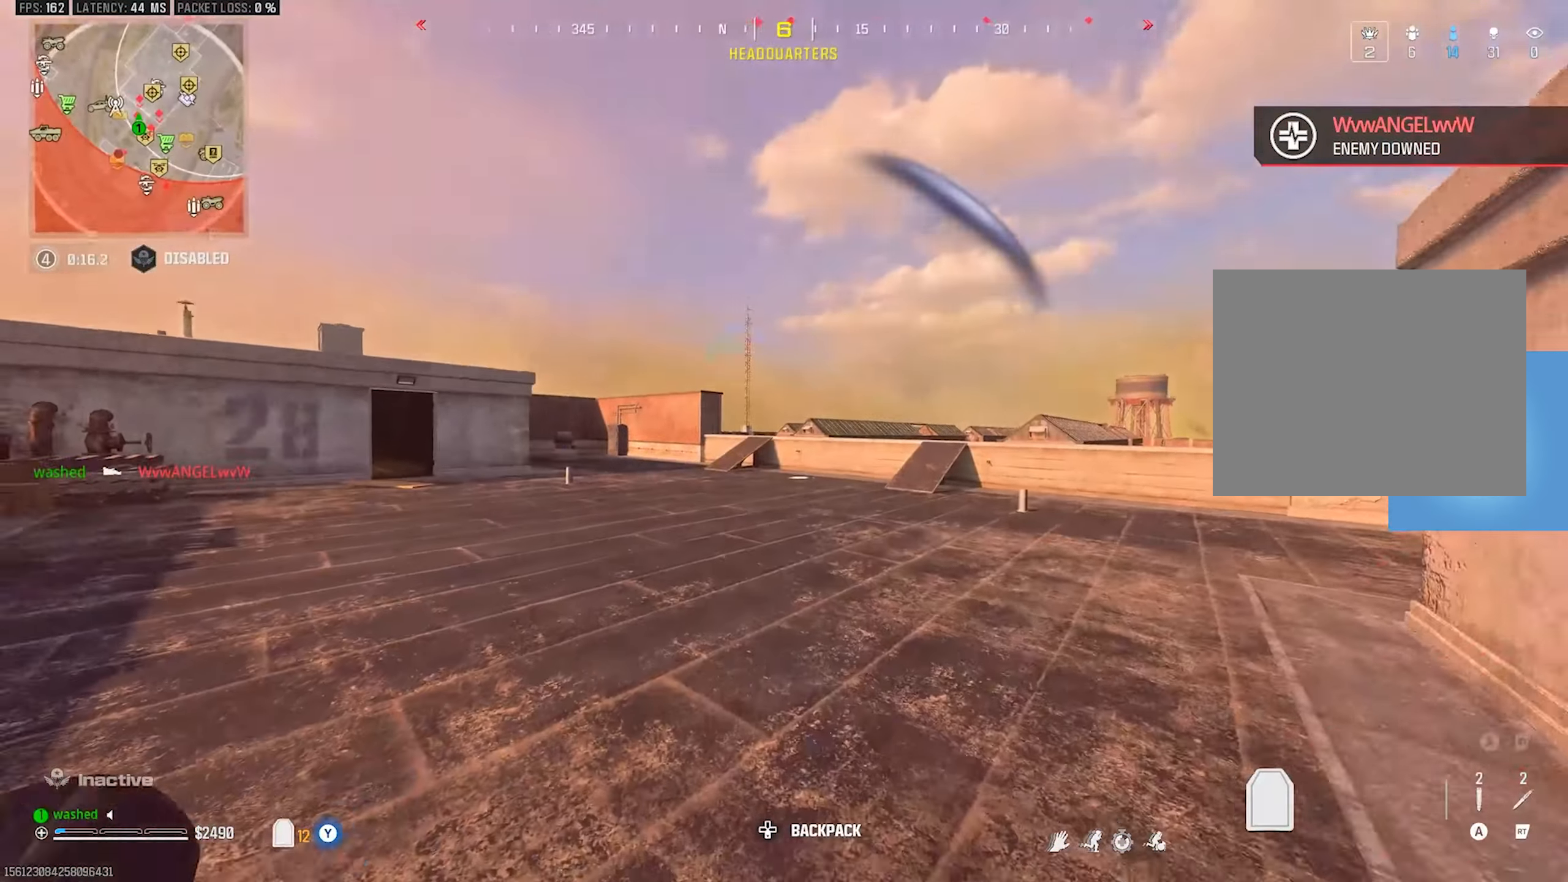
{"buttons": [], "left_stick": "right", "events": [[17, "left_stick", "right"], [100, "left_stick", "up"], [150, "left_stick", "center"], [367, "left_stick", "right"]]}
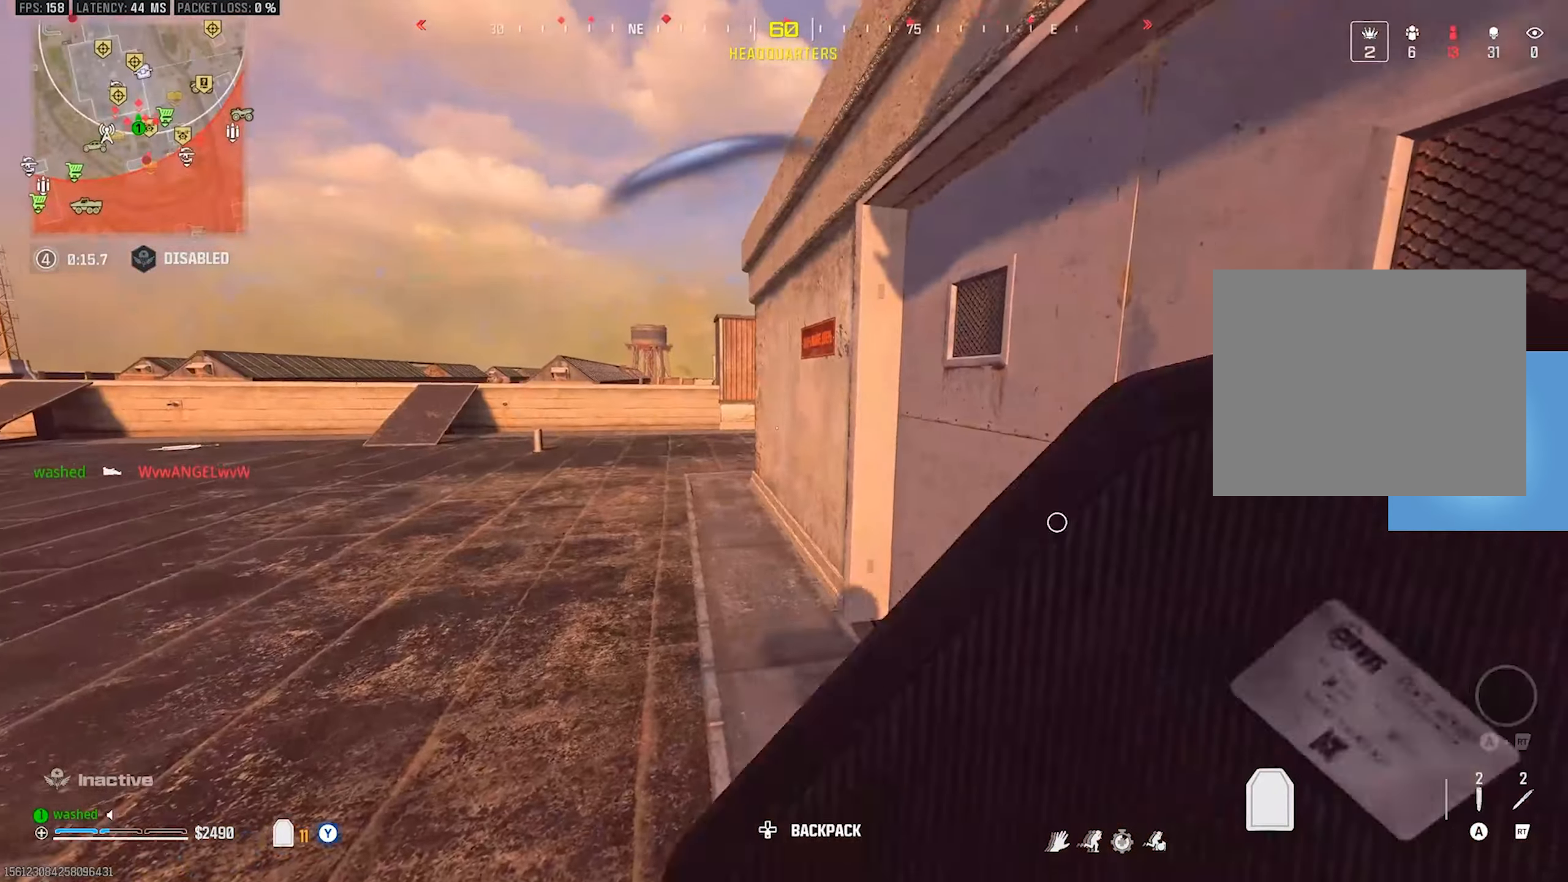
{"buttons": [], "left_stick": "right", "events": [[50, "left_stick", "up-right"], [383, "left_stick", "right"]]}
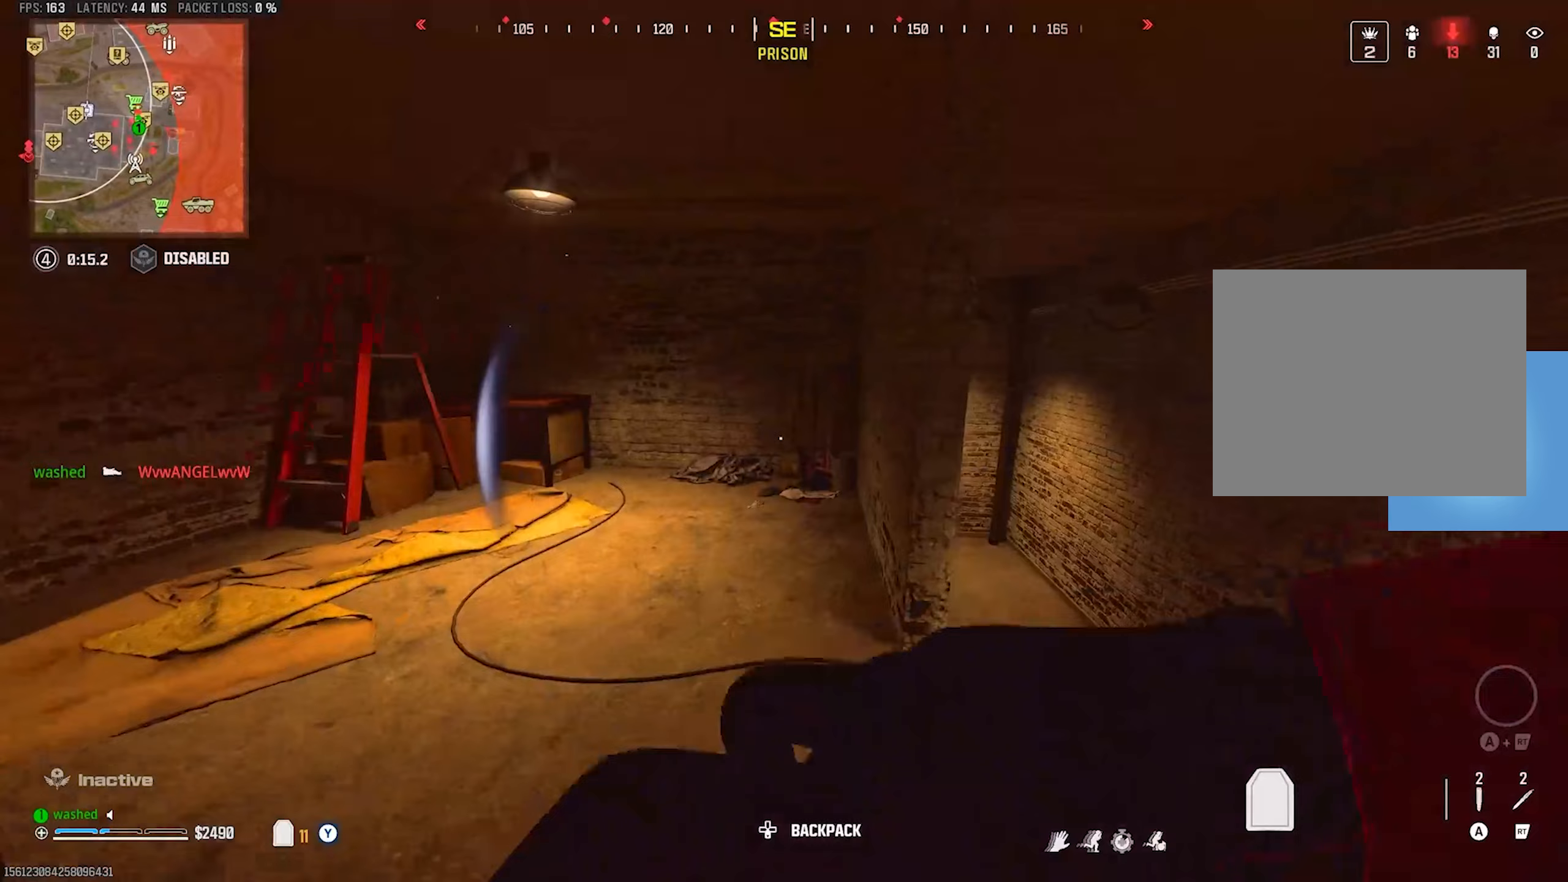
{"buttons": [], "left_stick": "down-right", "events": [[67, "left_stick", "up-right"], [300, "left_stick", "right"], [400, "left_stick", "down-right"]]}
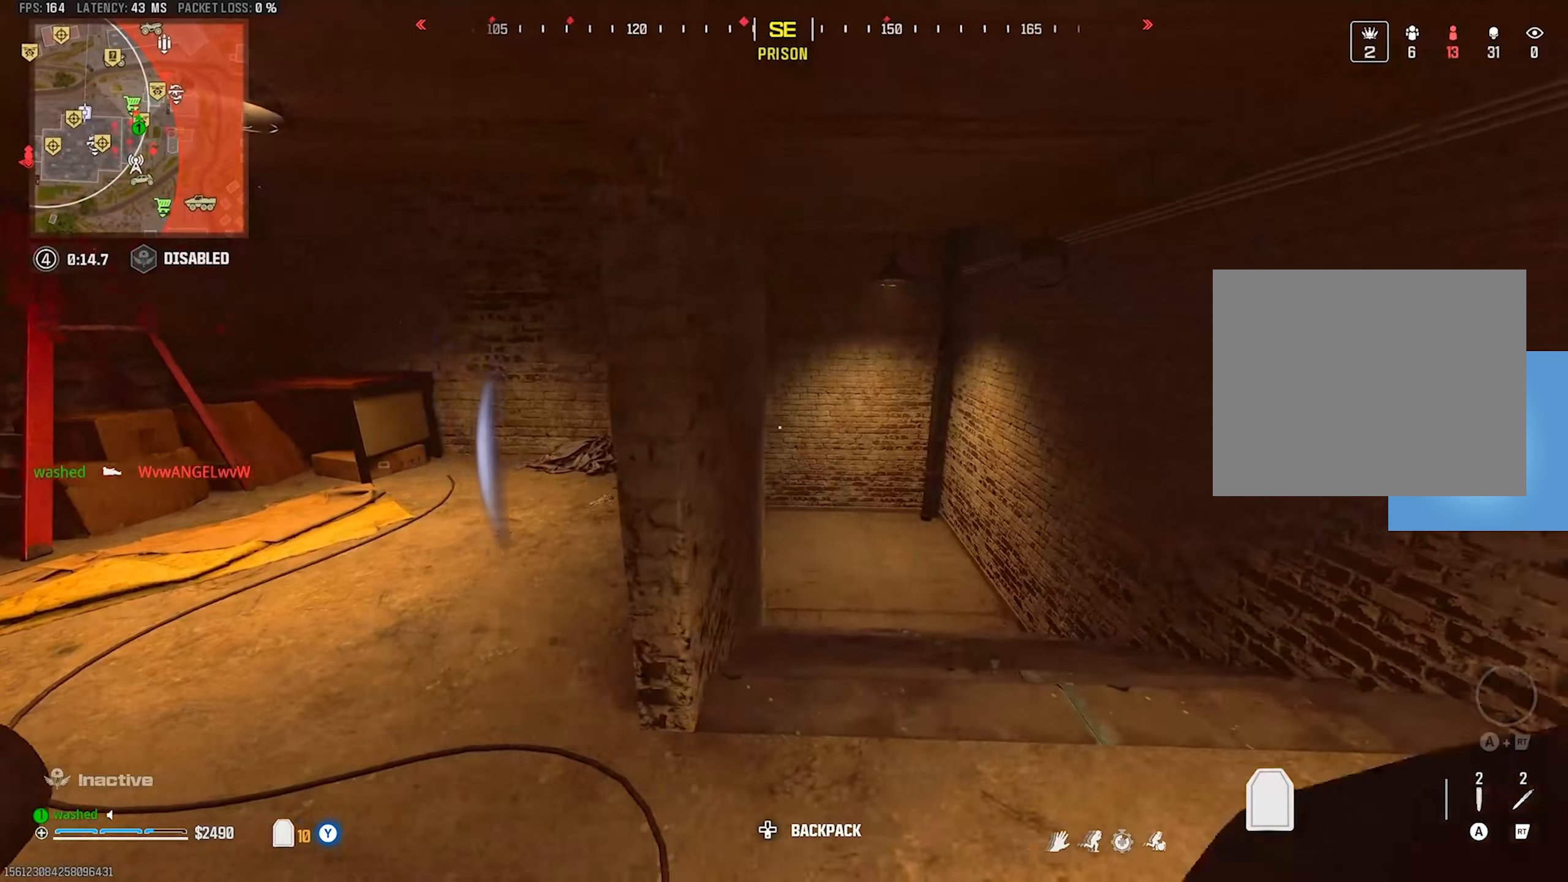
{"buttons": [], "left_stick": "center", "events": [[17, "left_stick", "center"]]}
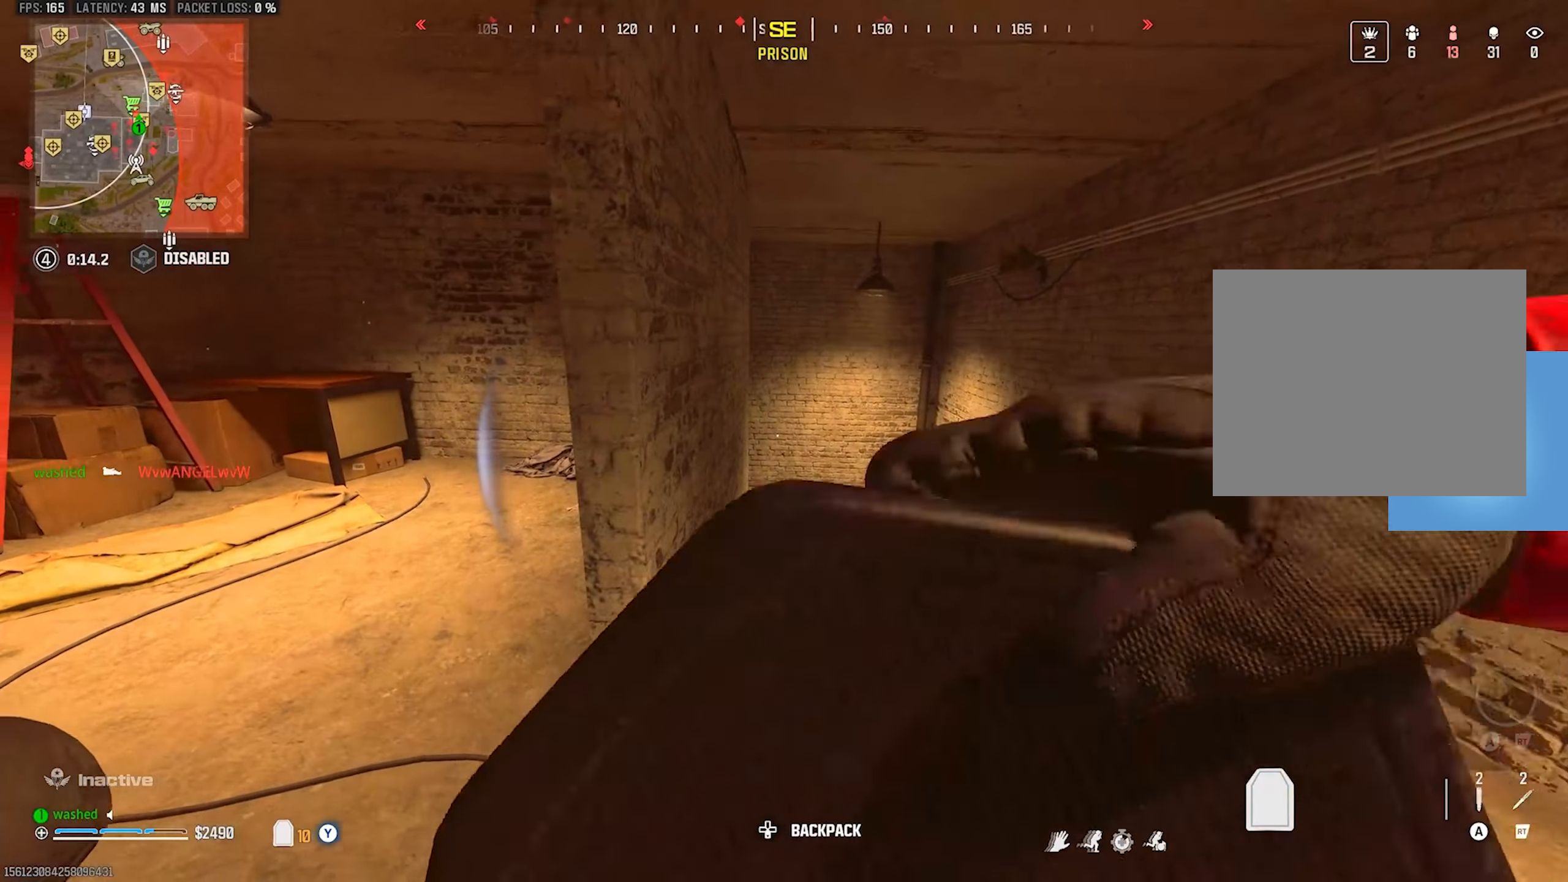
{"buttons": [], "left_stick": "down", "events": [[217, "left_stick", "down"]]}
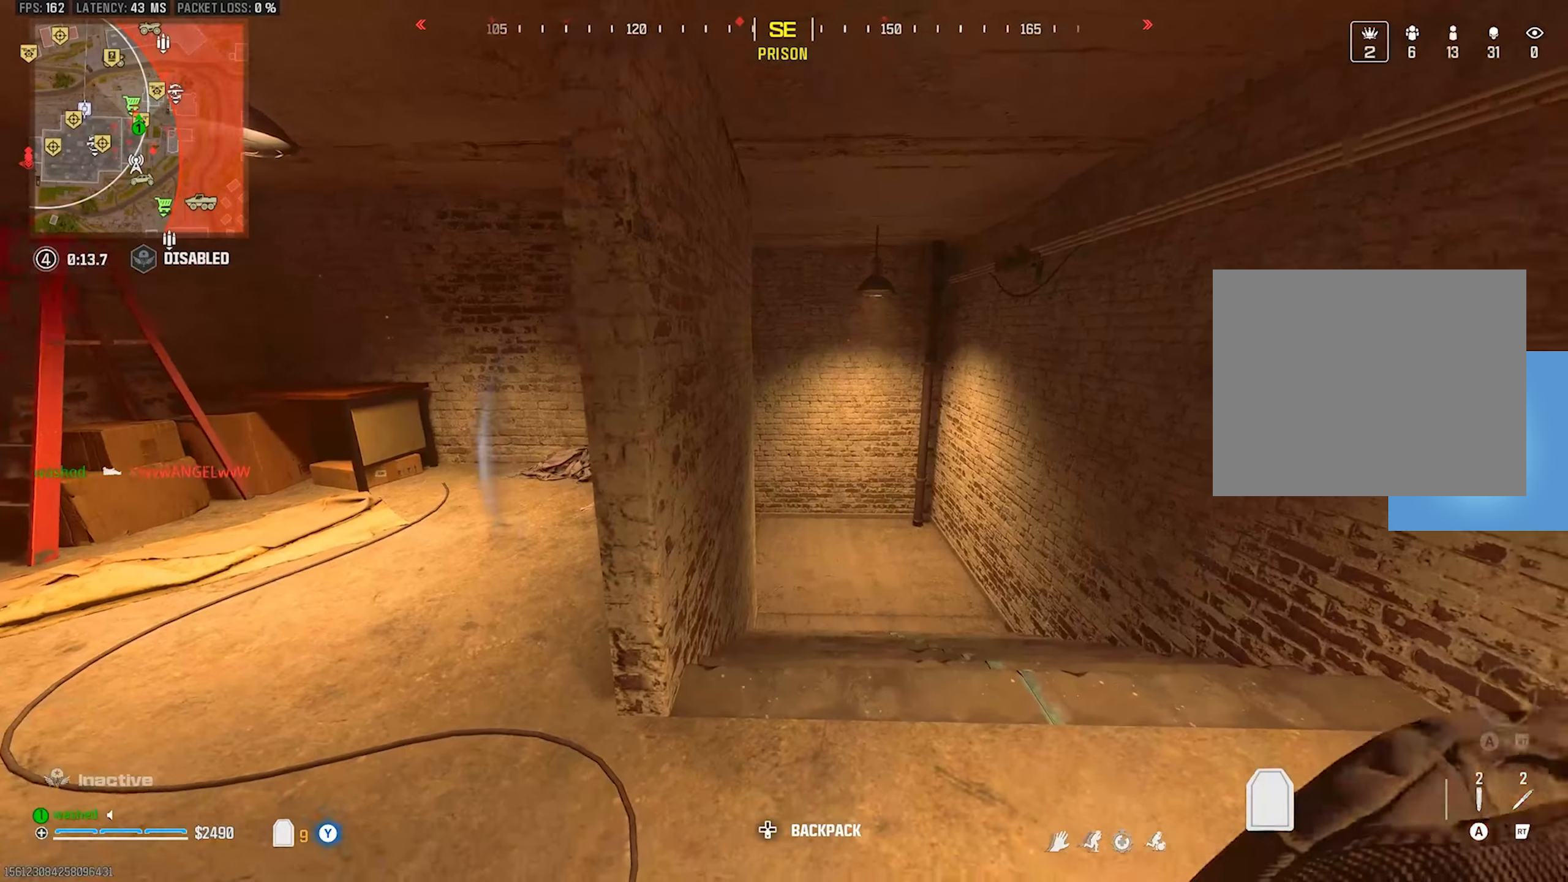
{"buttons": [], "left_stick": "up", "events": [[83, "left_stick", "center"], [317, "left_stick", "right"], [333, "TRIANGLE", "down"], [383, "TRIANGLE", "up"], [433, "left_stick", "up"]]}
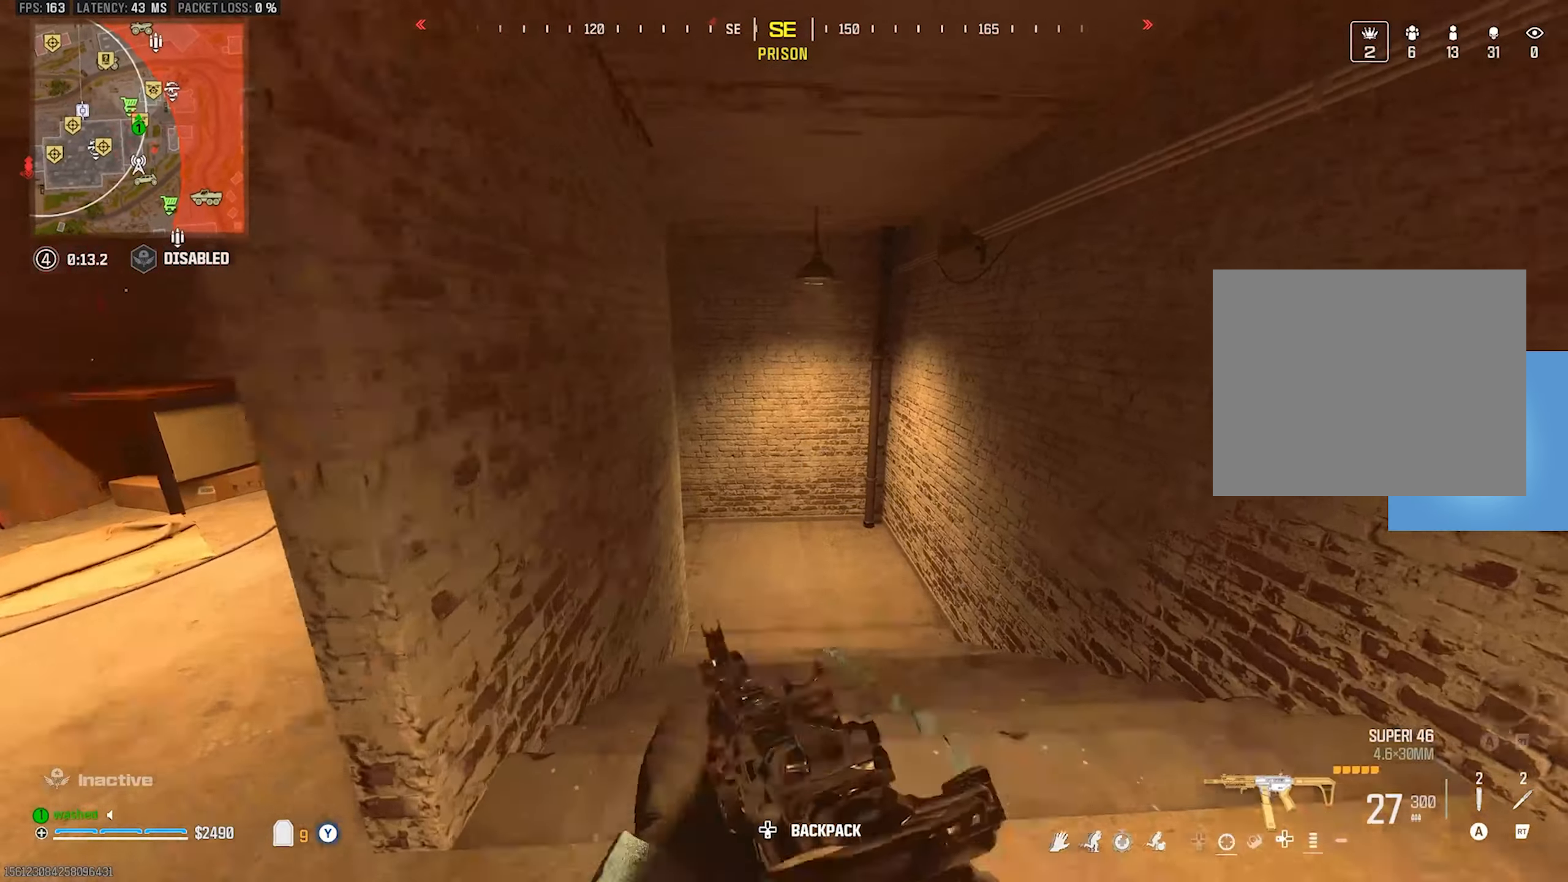
{"buttons": ["L2"], "left_stick": "right", "events": [[467, "left_stick", "right"], [500, "L2", "down"]]}
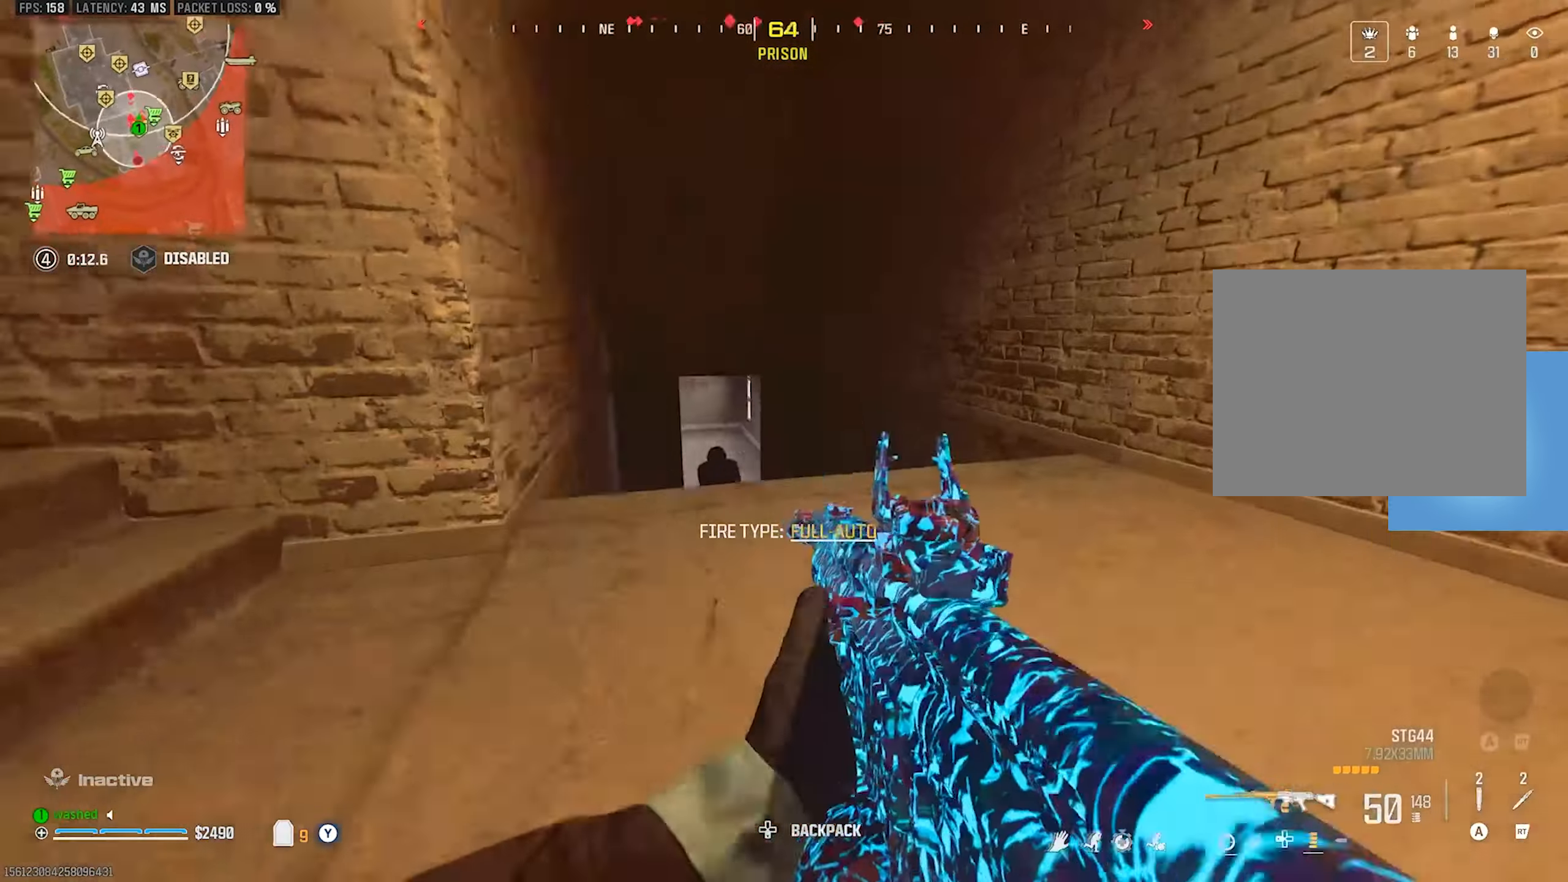
{"buttons": ["L1", "R1"], "left_stick": "left", "events": [[200, "L1", "down"], [217, "L2", "up"], [217, "left_stick", "center"], [267, "R1", "down"], [333, "left_stick", "left"]]}
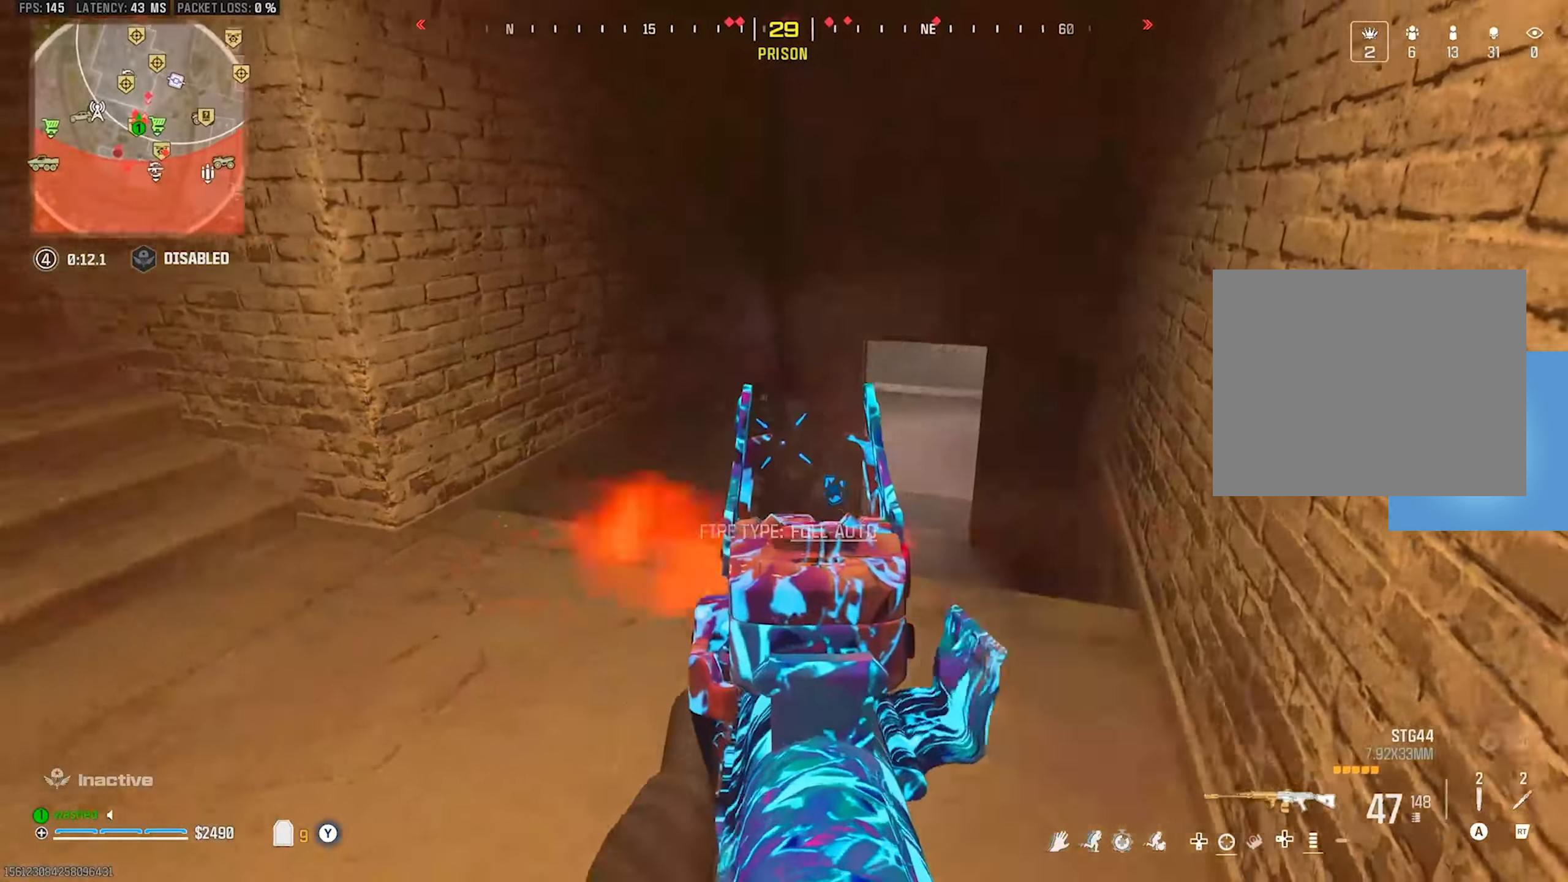
{"buttons": ["L1", "R1"], "left_stick": "left", "events": [[283, "L1", "up"], [283, "L2", "down"], [450, "L1", "down"], [450, "L2", "up"]]}
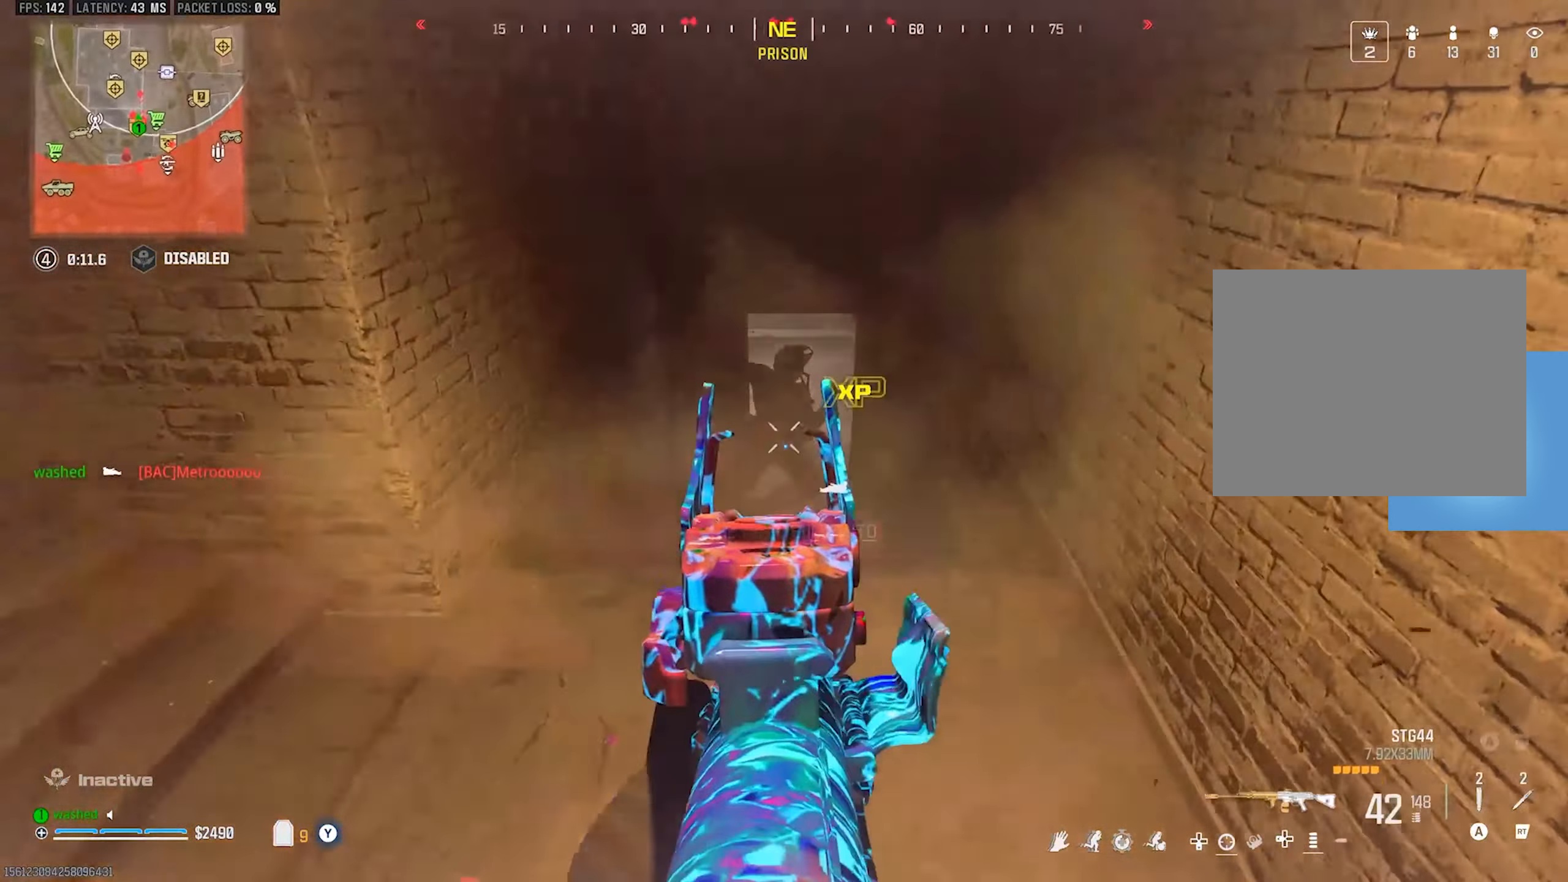
{"buttons": ["L1", "R1"], "left_stick": "right", "events": [[383, "left_stick", "right"]]}
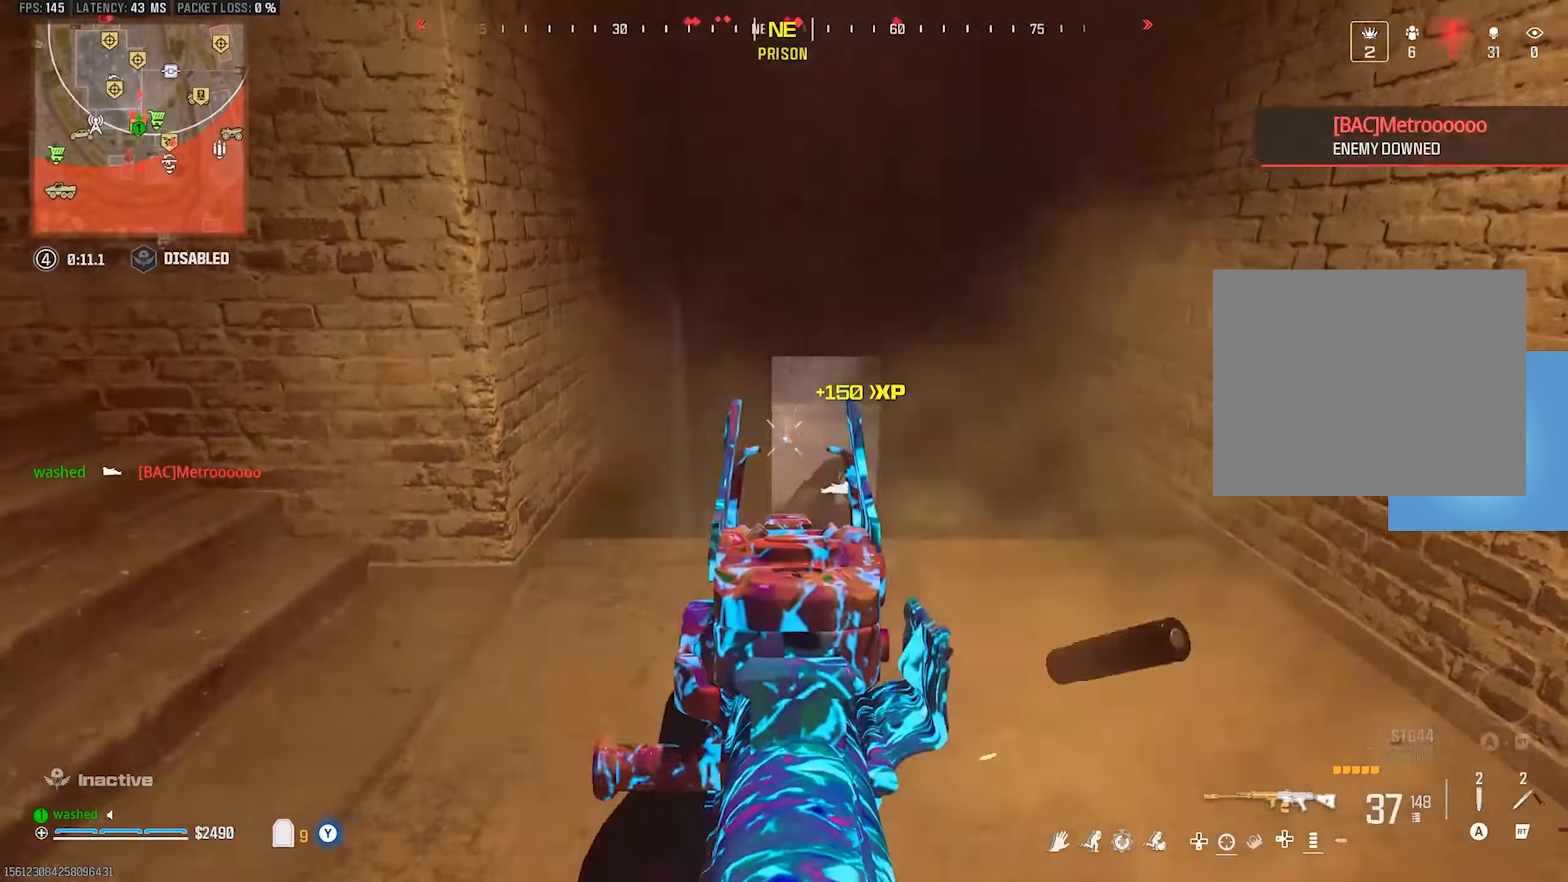
{"buttons": ["L1", "R1"], "left_stick": "right", "events": []}
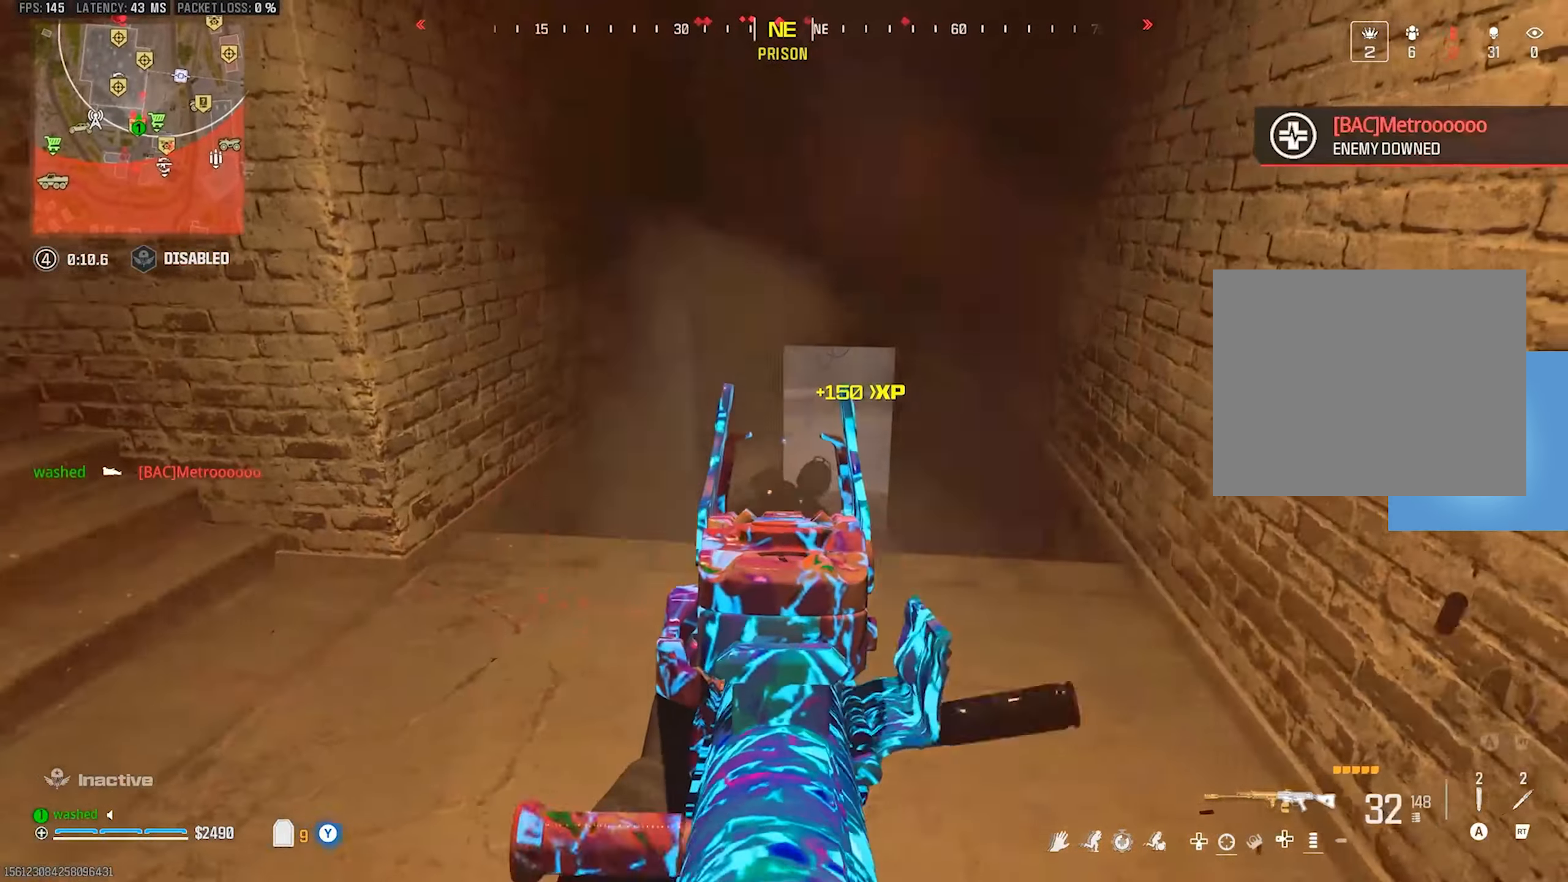
{"buttons": ["L1", "R1"], "left_stick": "center", "events": [[250, "left_stick", "center"]]}
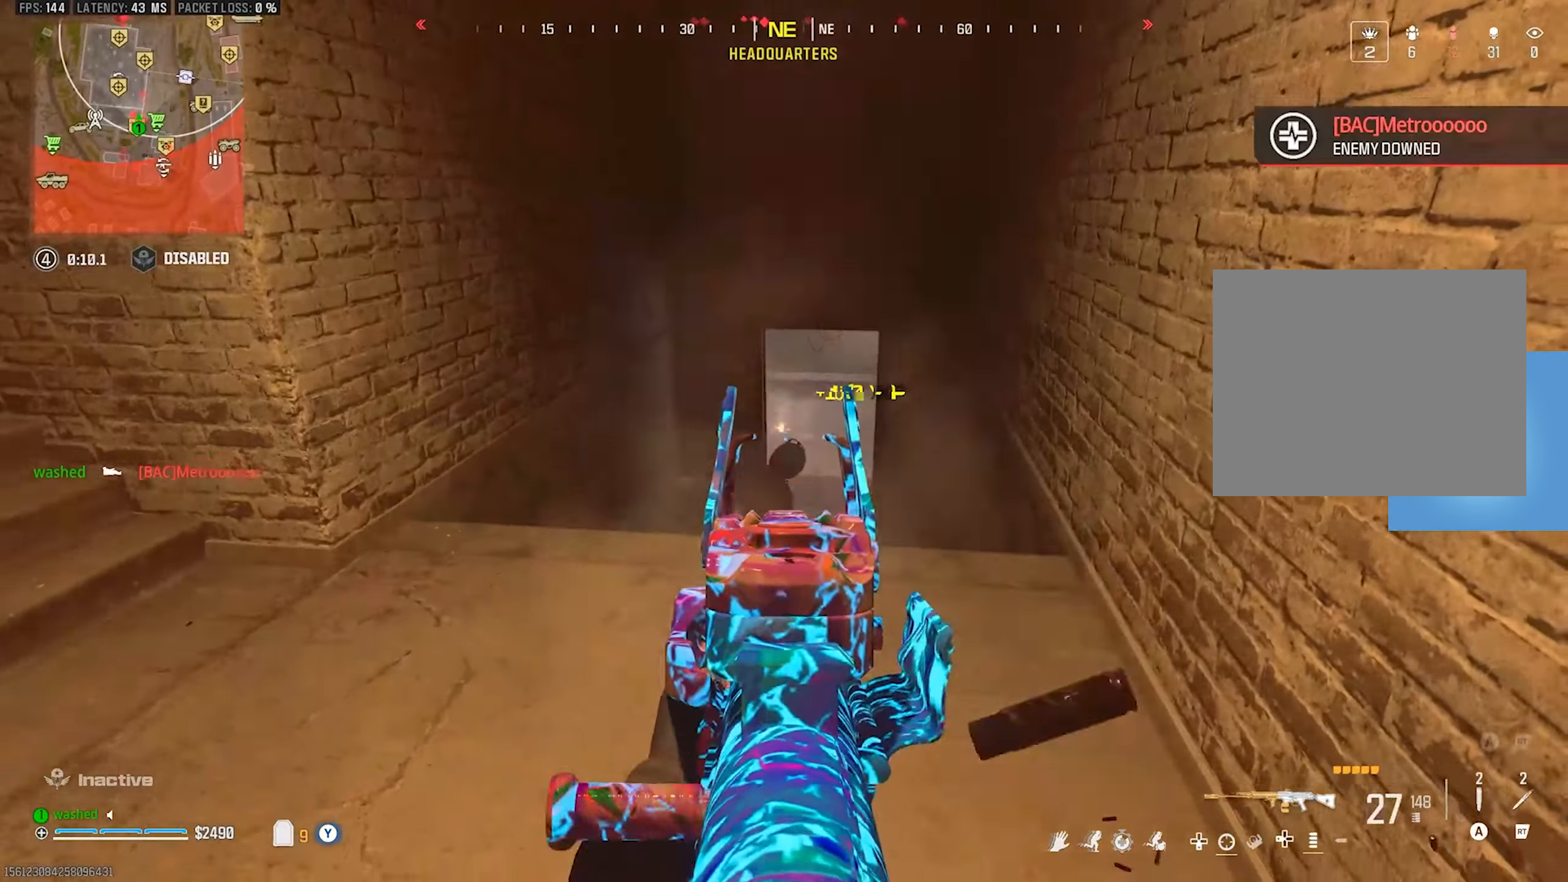
{"buttons": ["L1", "R1"], "left_stick": "up-right", "events": [[467, "left_stick", "up-right"]]}
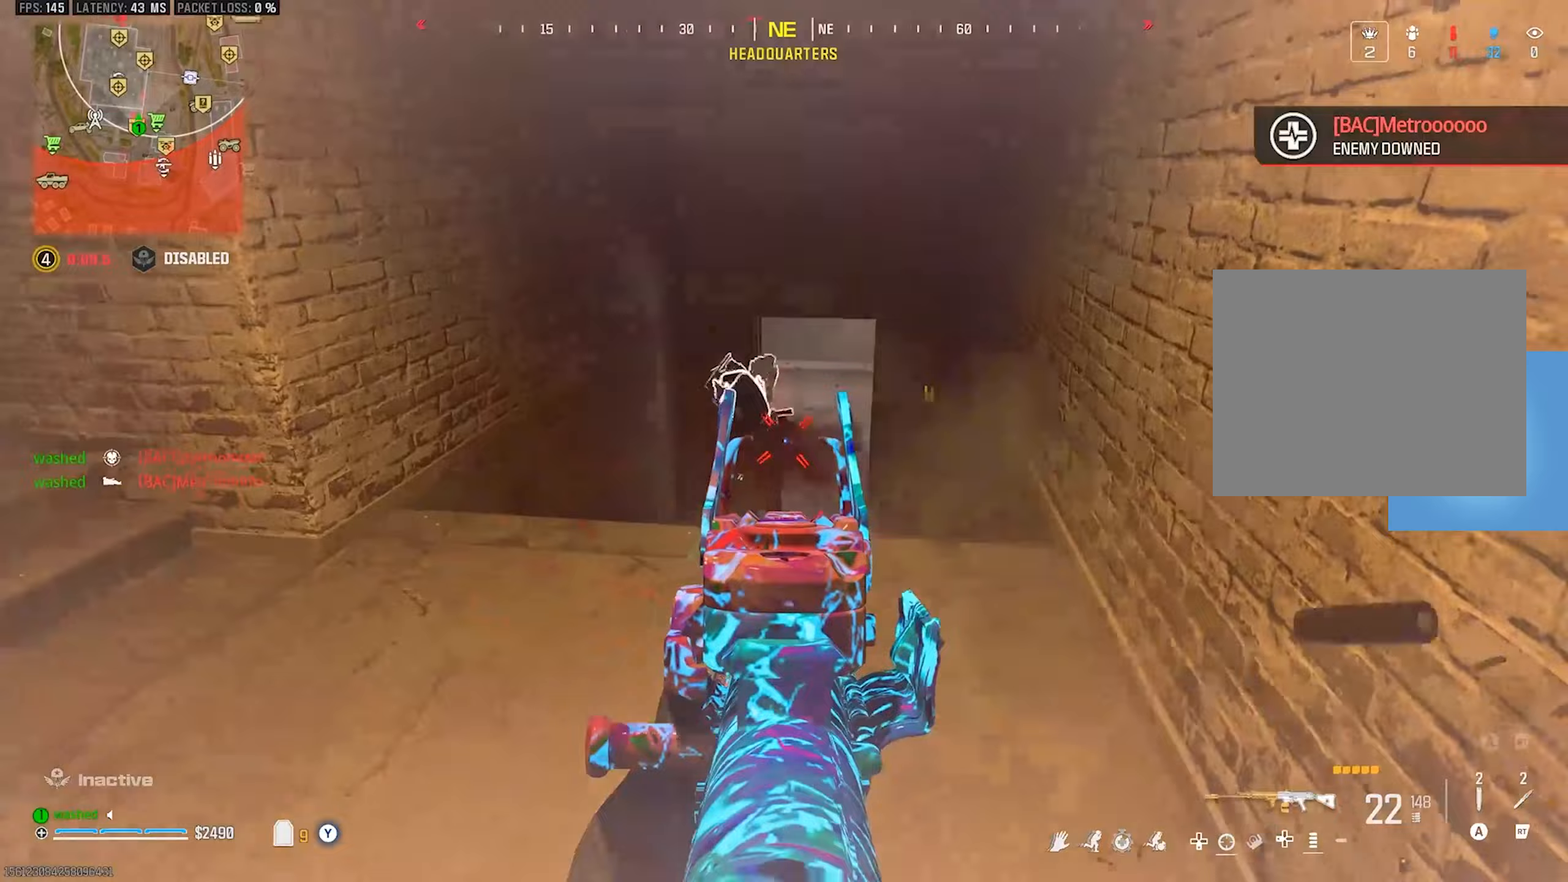
{"buttons": ["L1", "R1"], "left_stick": "center", "events": [[133, "left_stick", "center"]]}
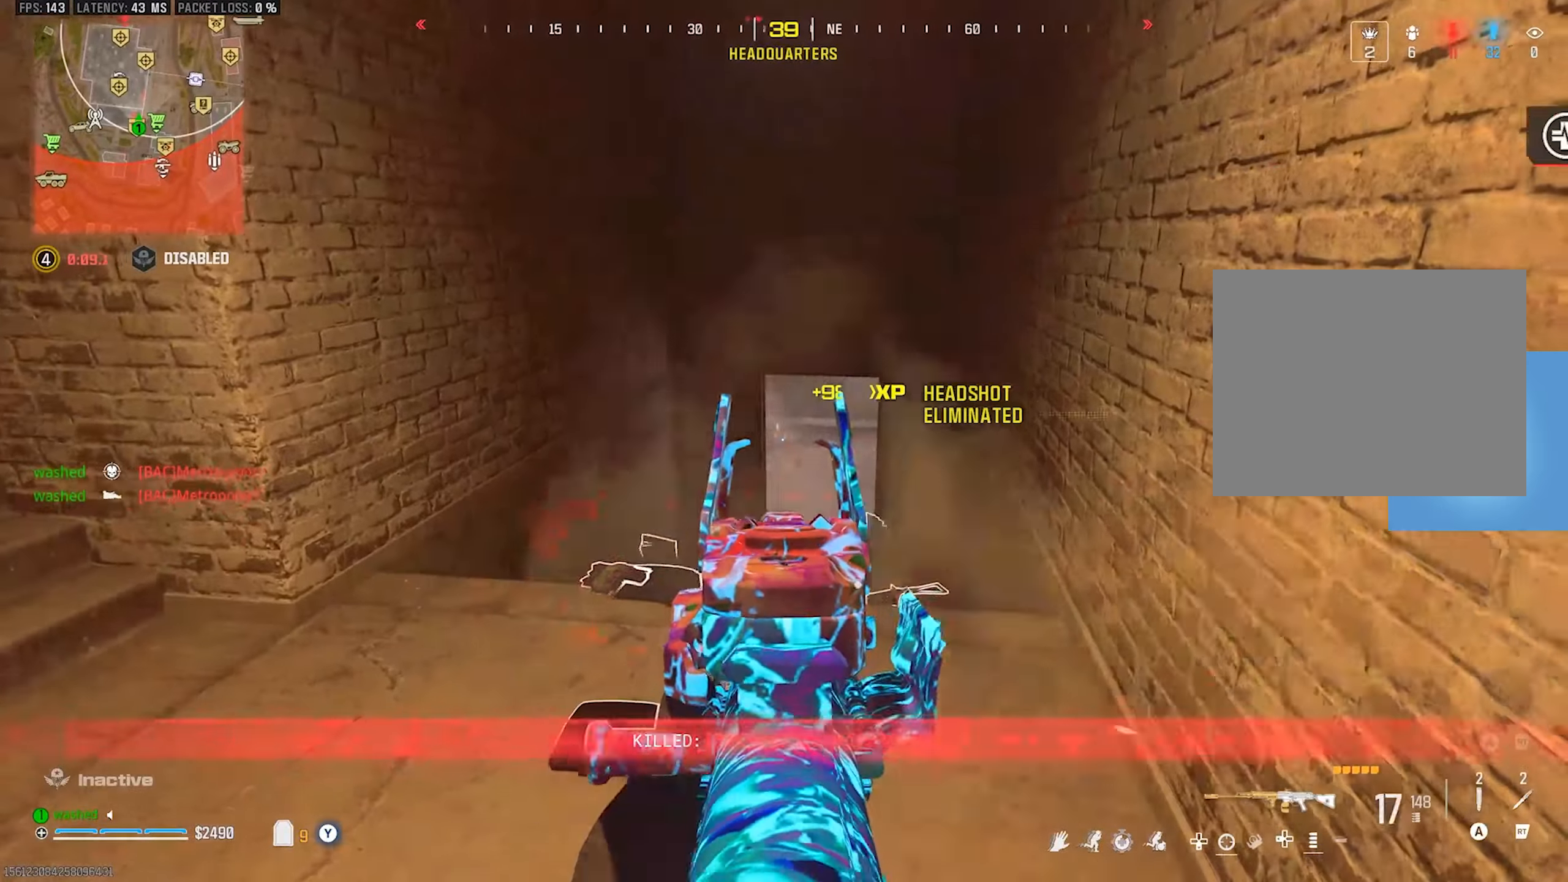
{"buttons": [], "left_stick": "up-left", "events": [[200, "left_stick", "left"], [250, "L1", "up"], [317, "R1", "up"], [383, "left_stick", "up-left"]]}
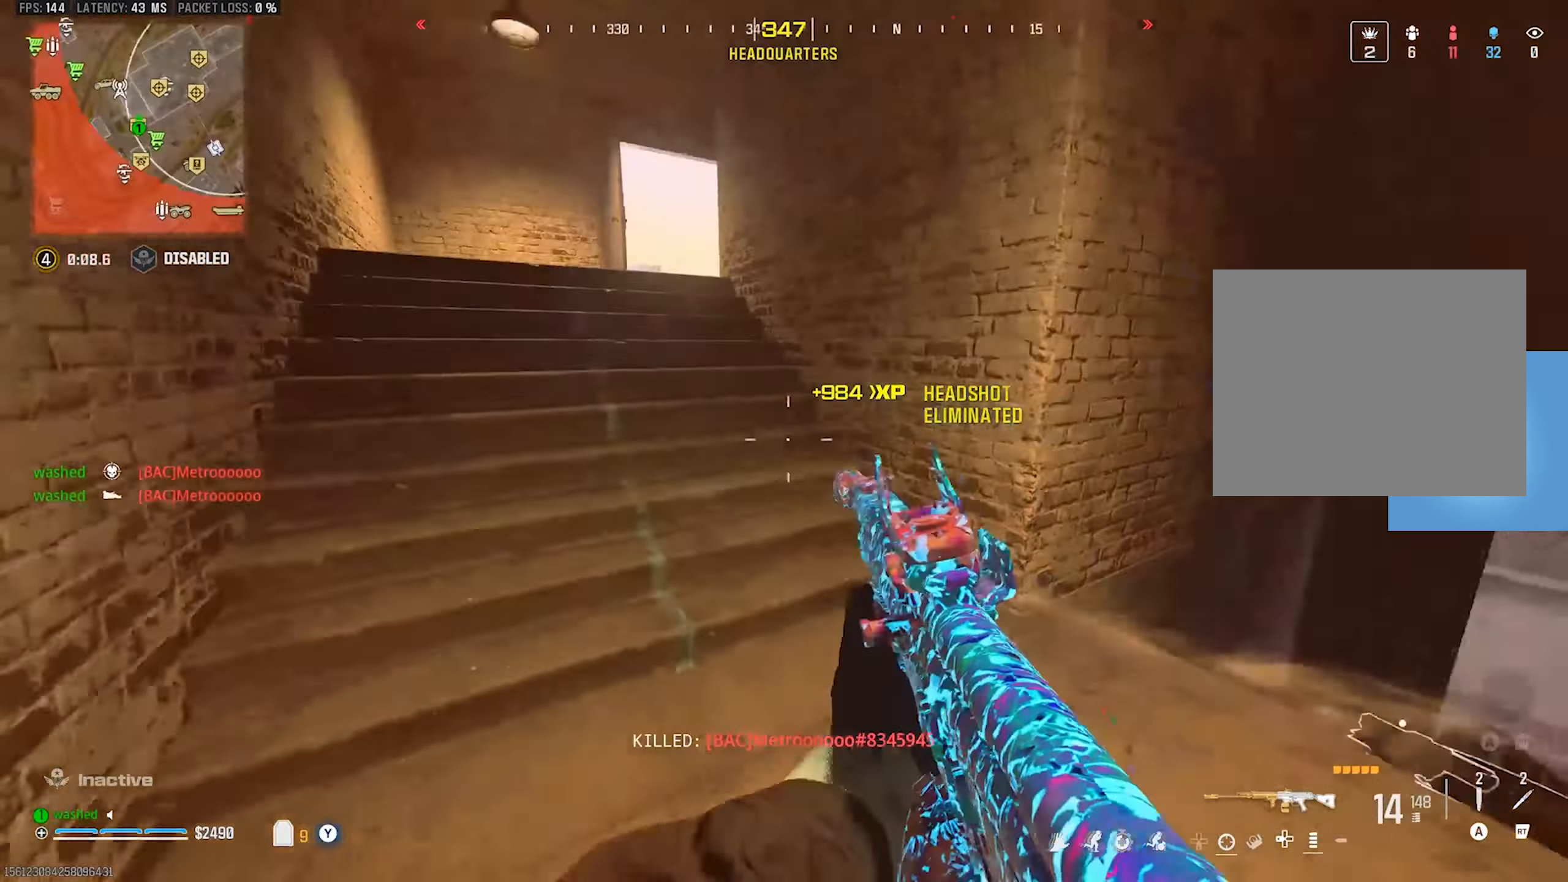
{"buttons": [], "left_stick": "up-left", "events": [[17, "TRIANGLE", "down"], [67, "L2", "down"], [117, "TRIANGLE", "up"], [233, "L2", "up"]]}
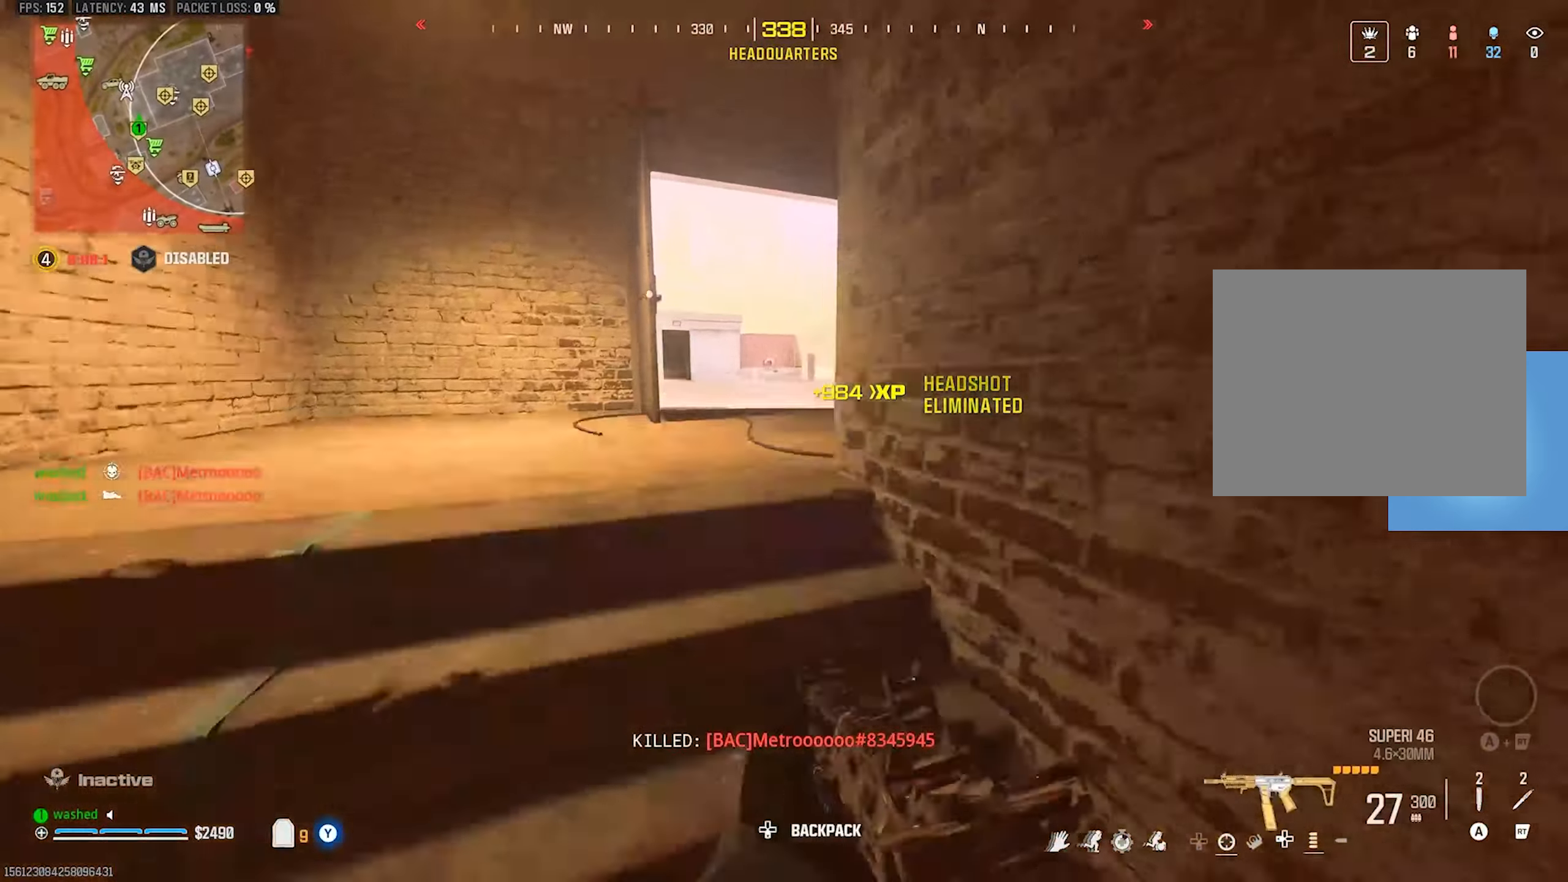
{"buttons": [], "left_stick": "up", "events": [[67, "left_stick", "up"], [117, "TRIANGLE", "down"], [167, "TRIANGLE", "up"], [250, "TRIANGLE", "down"], [317, "TRIANGLE", "up"]]}
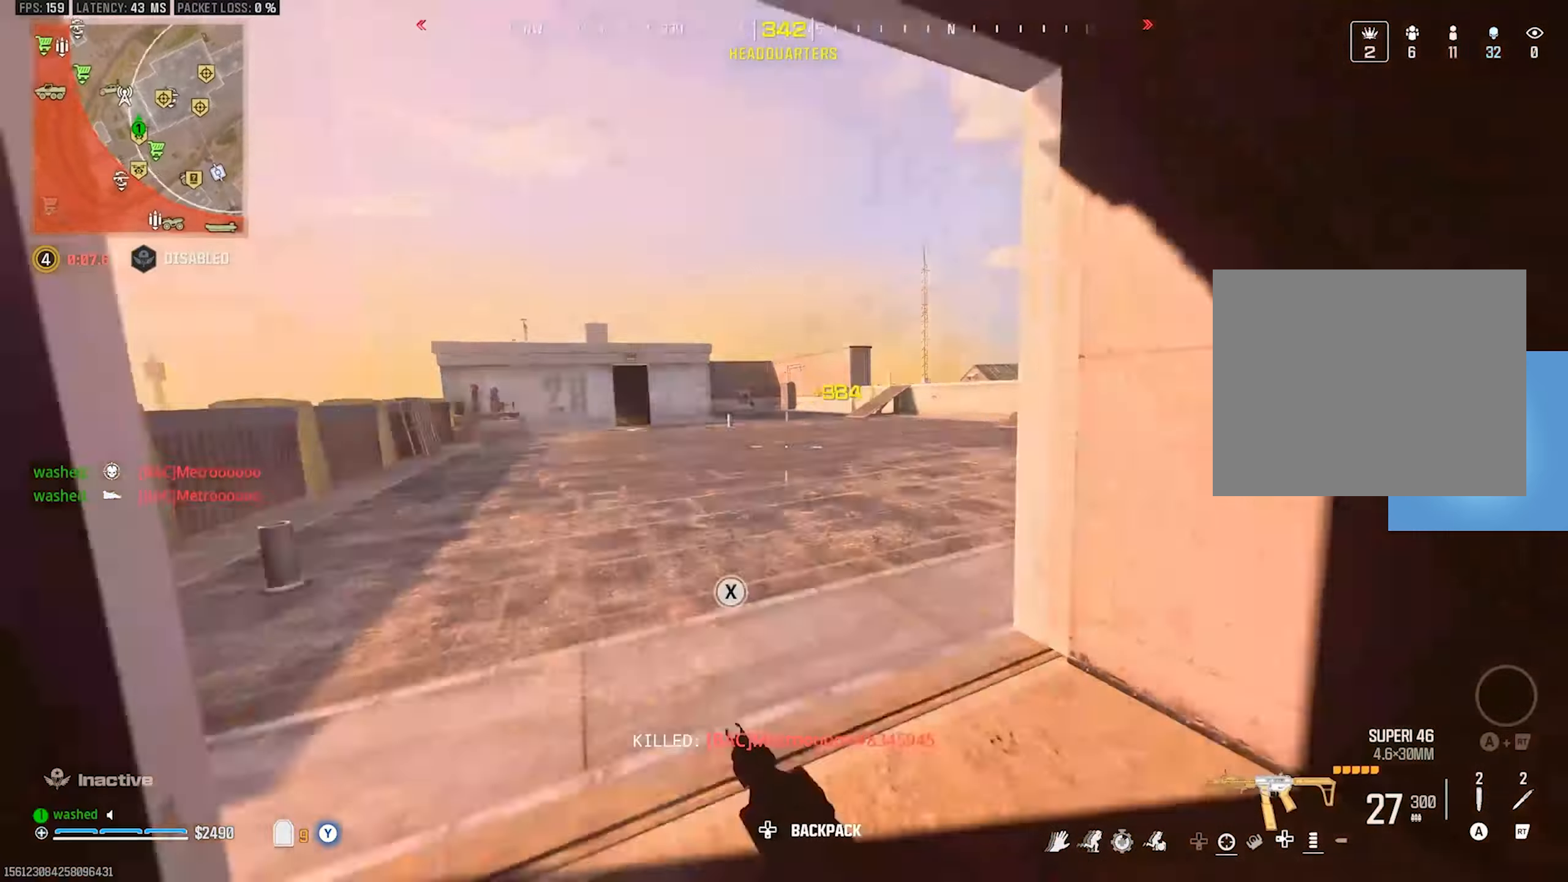
{"buttons": [], "left_stick": "up", "events": [[300, "L2", "down"], [300, "left_stick", "up-right"], [483, "left_stick", "up"], [500, "L2", "up"]]}
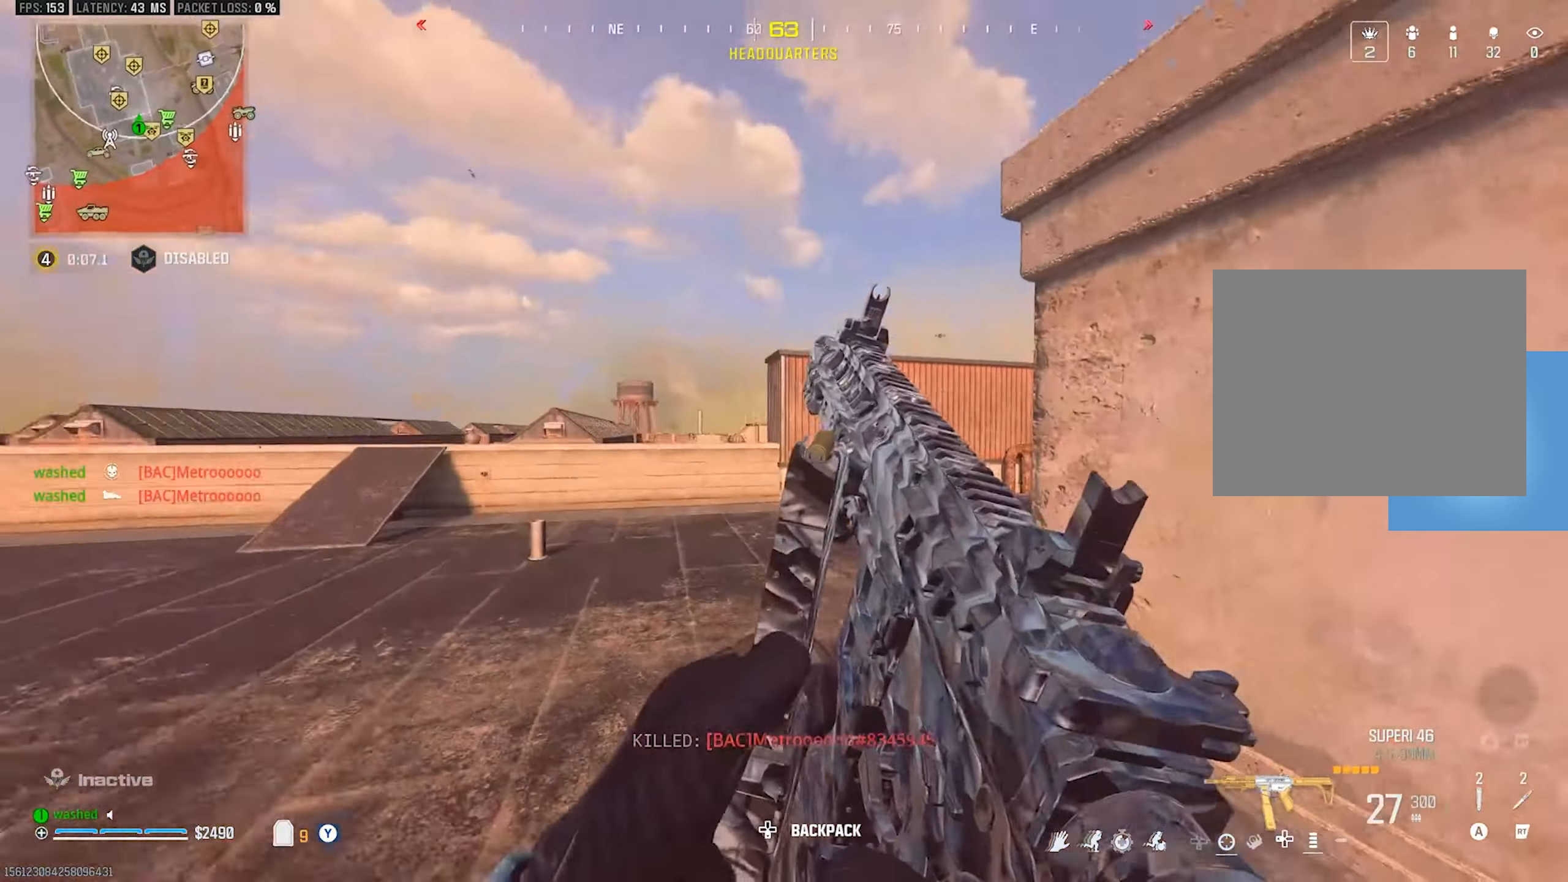
{"buttons": [], "left_stick": "up", "events": []}
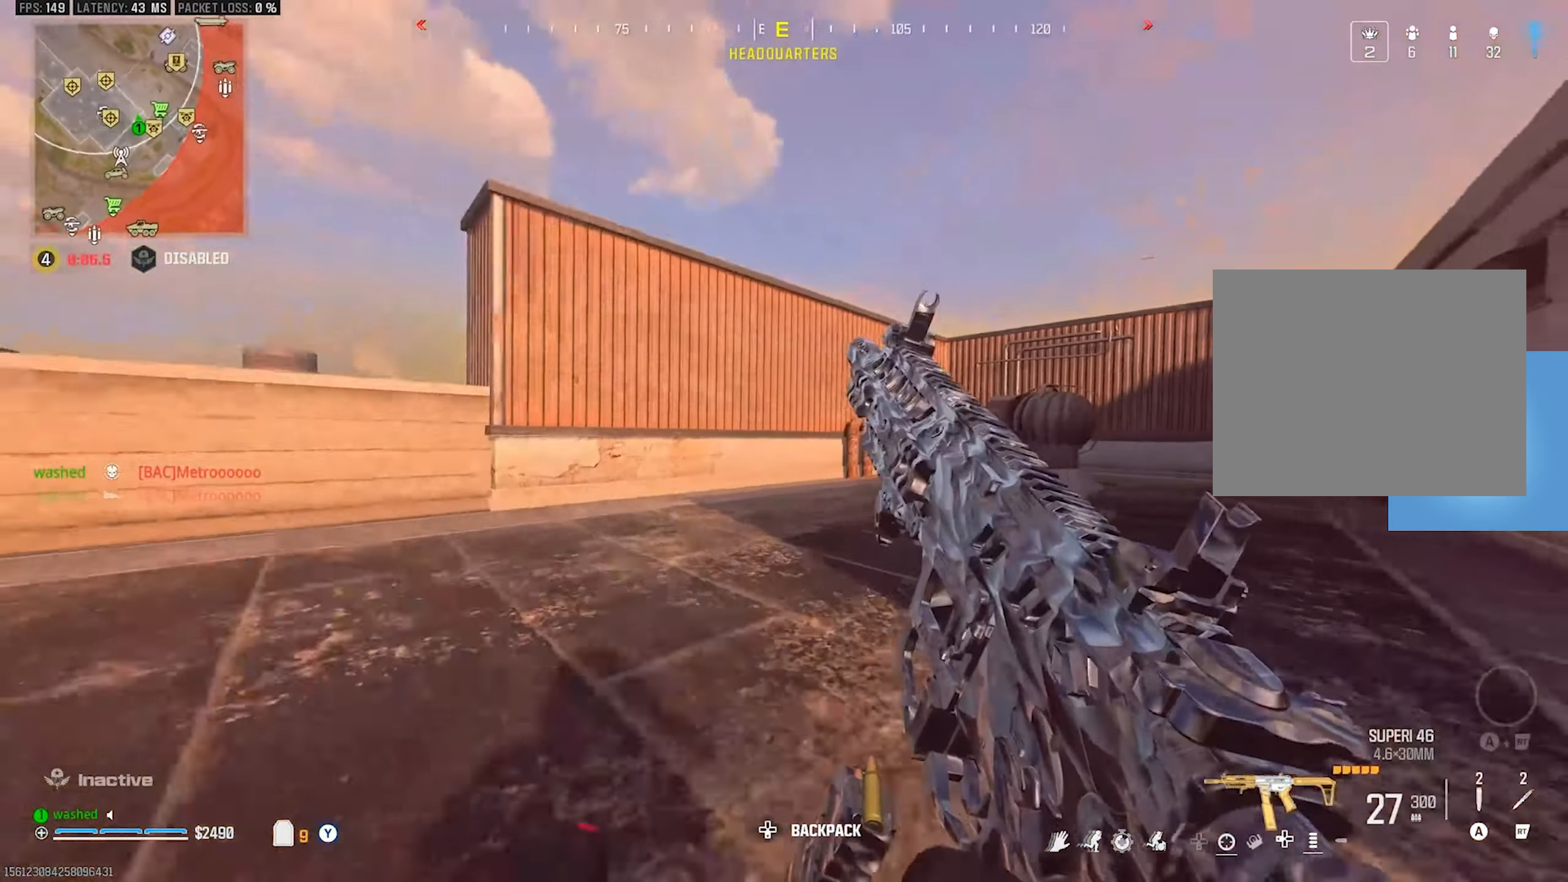
{"buttons": [], "left_stick": "up-left", "events": [[167, "L2", "down"], [167, "left_stick", "left"], [217, "left_stick", "down-left"], [350, "L2", "up"], [400, "TRIANGLE", "down"], [450, "TRIANGLE", "up"], [500, "left_stick", "up-left"]]}
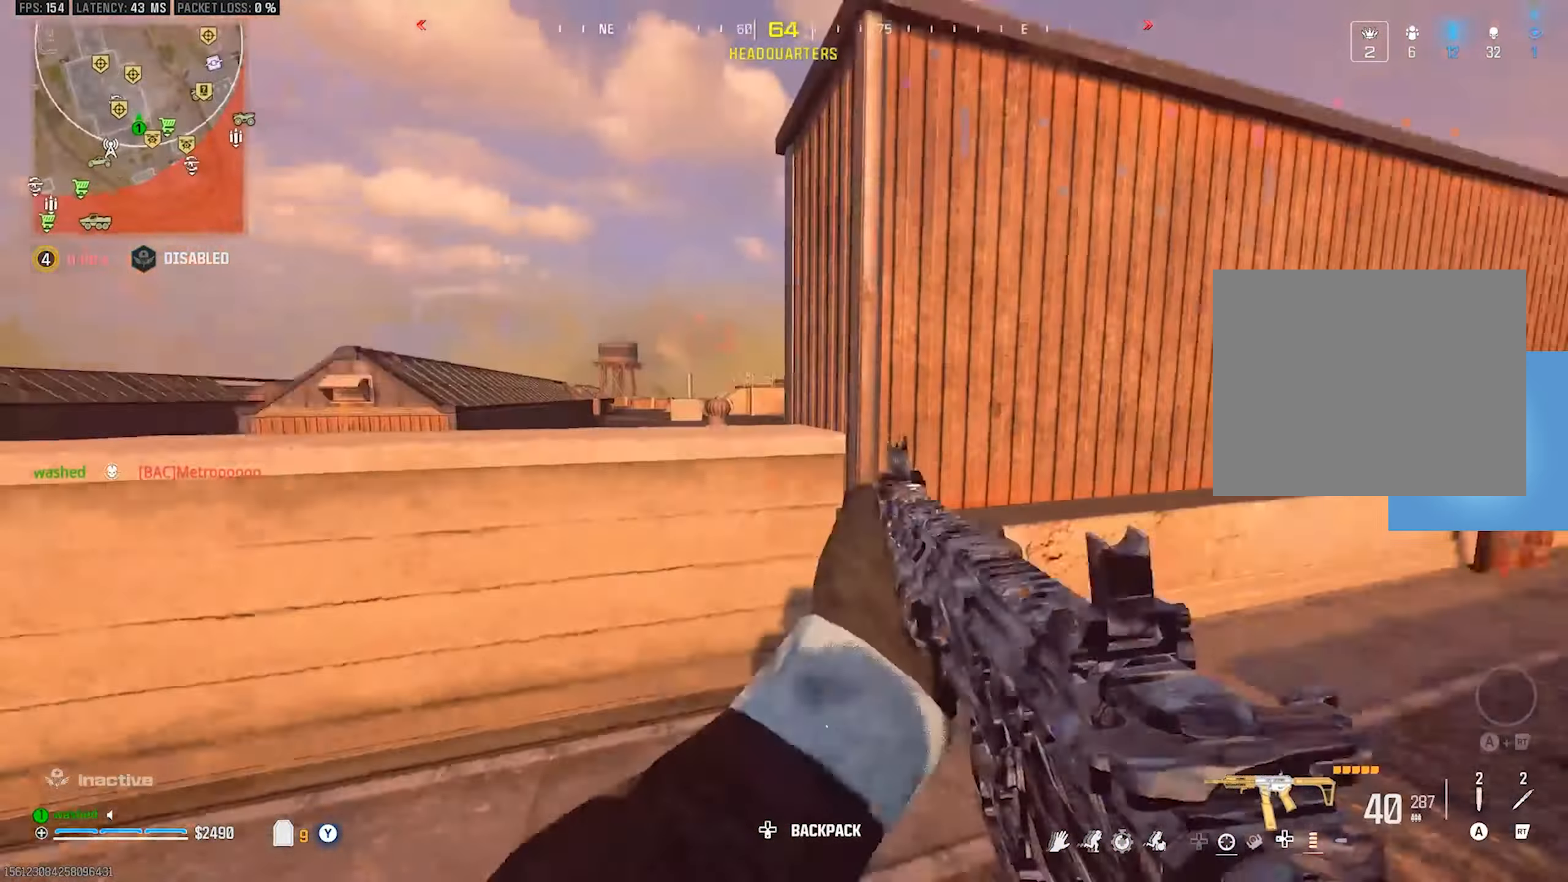
{"buttons": [], "left_stick": "up", "events": [[17, "TRIANGLE", "down"], [50, "left_stick", "up"], [67, "TRIANGLE", "up"], [200, "L2", "down"], [417, "L2", "up"]]}
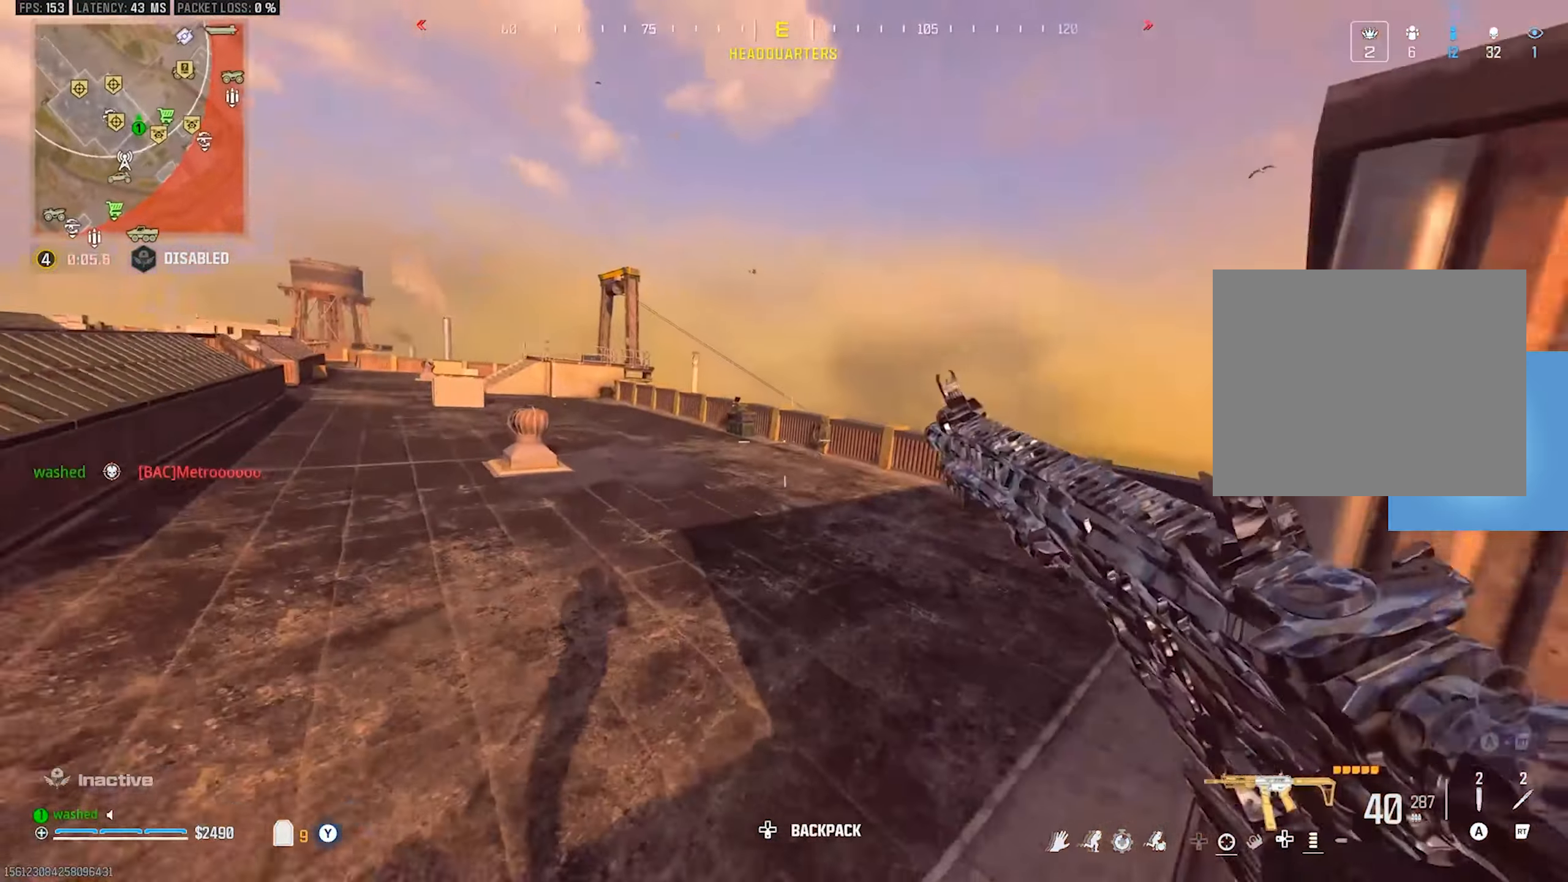
{"buttons": [], "left_stick": "up", "events": [[33, "left_stick", "up-right"], [183, "TRIANGLE", "down"], [217, "TRIANGLE", "up"], [317, "left_stick", "up"]]}
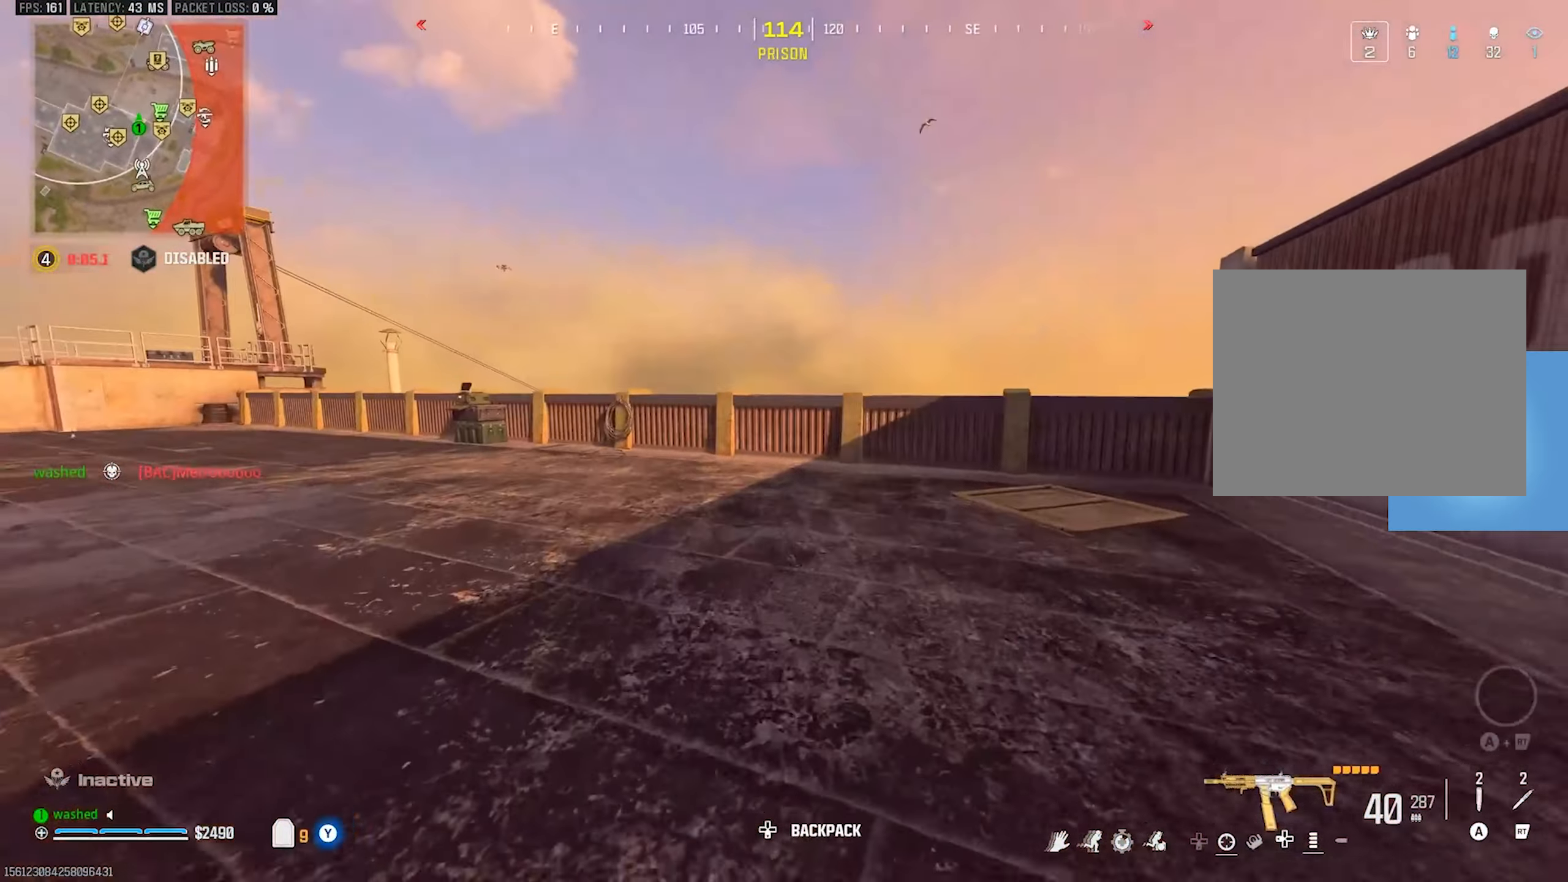
{"buttons": ["L2"], "left_stick": "left", "events": [[350, "left_stick", "left"], [367, "L2", "down"]]}
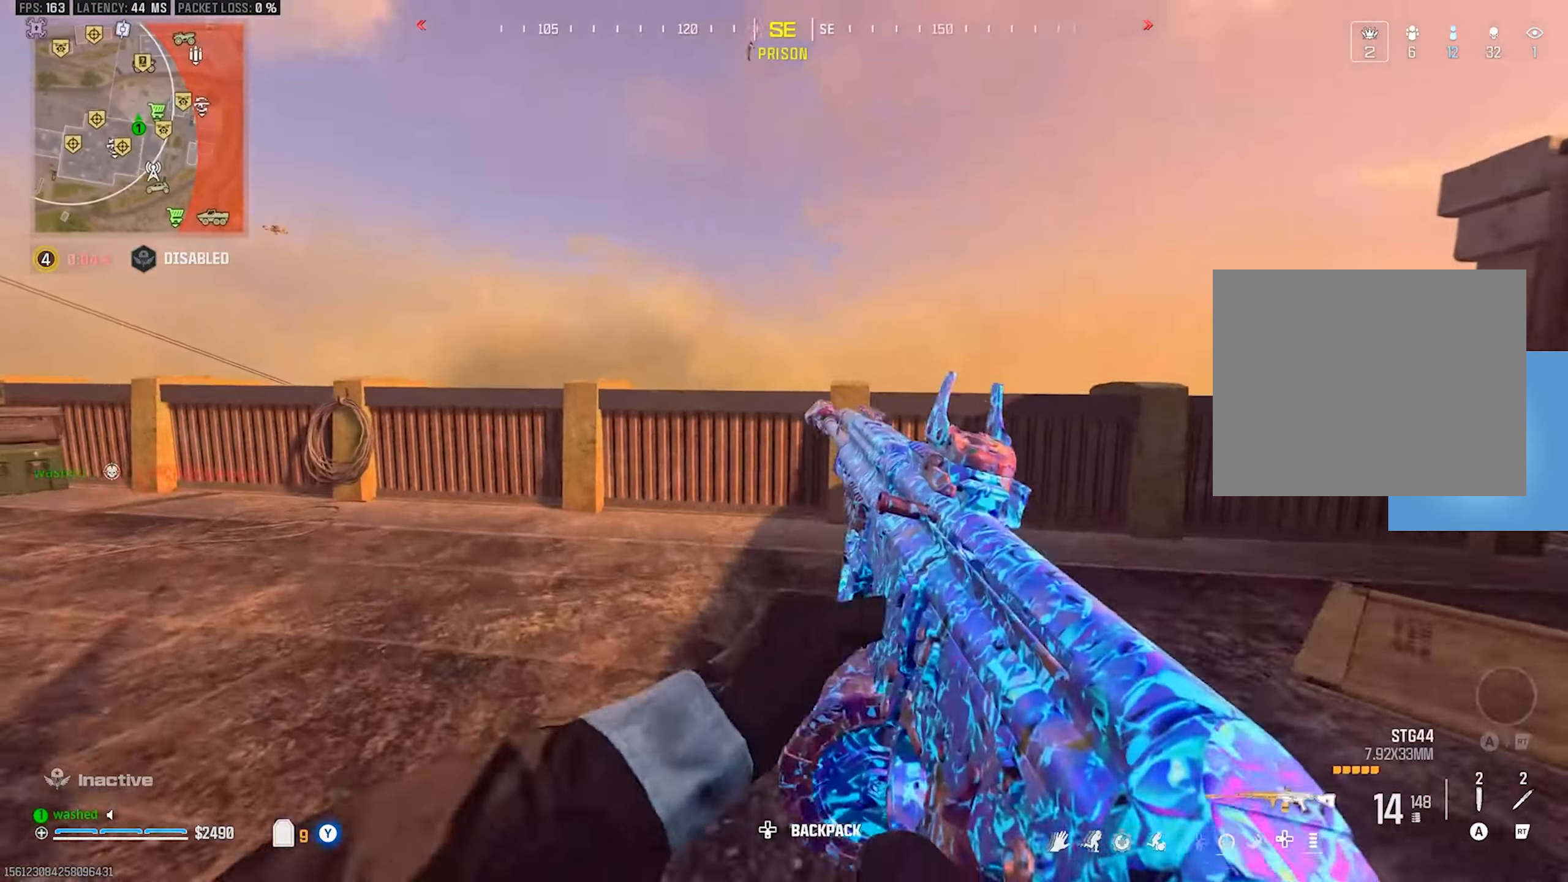
{"buttons": ["L2"], "left_stick": "up-left", "events": [[33, "L2", "up"], [133, "left_stick", "up"], [400, "L2", "down"], [467, "left_stick", "up-left"]]}
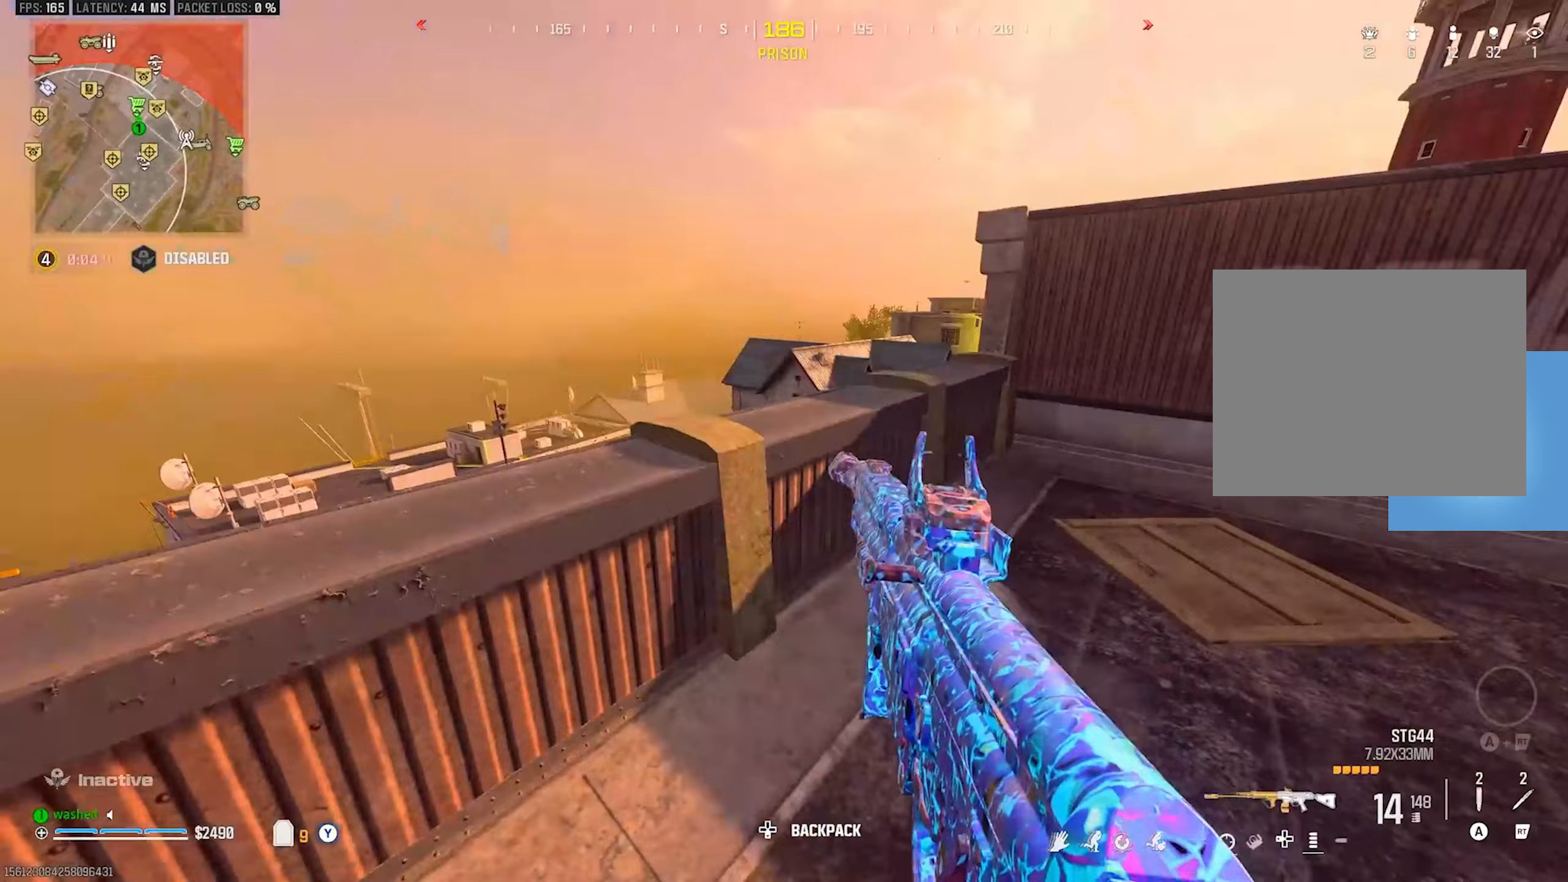
{"buttons": [], "left_stick": "center", "events": [[33, "left_stick", "left"], [200, "L2", "up"], [317, "left_stick", "center"]]}
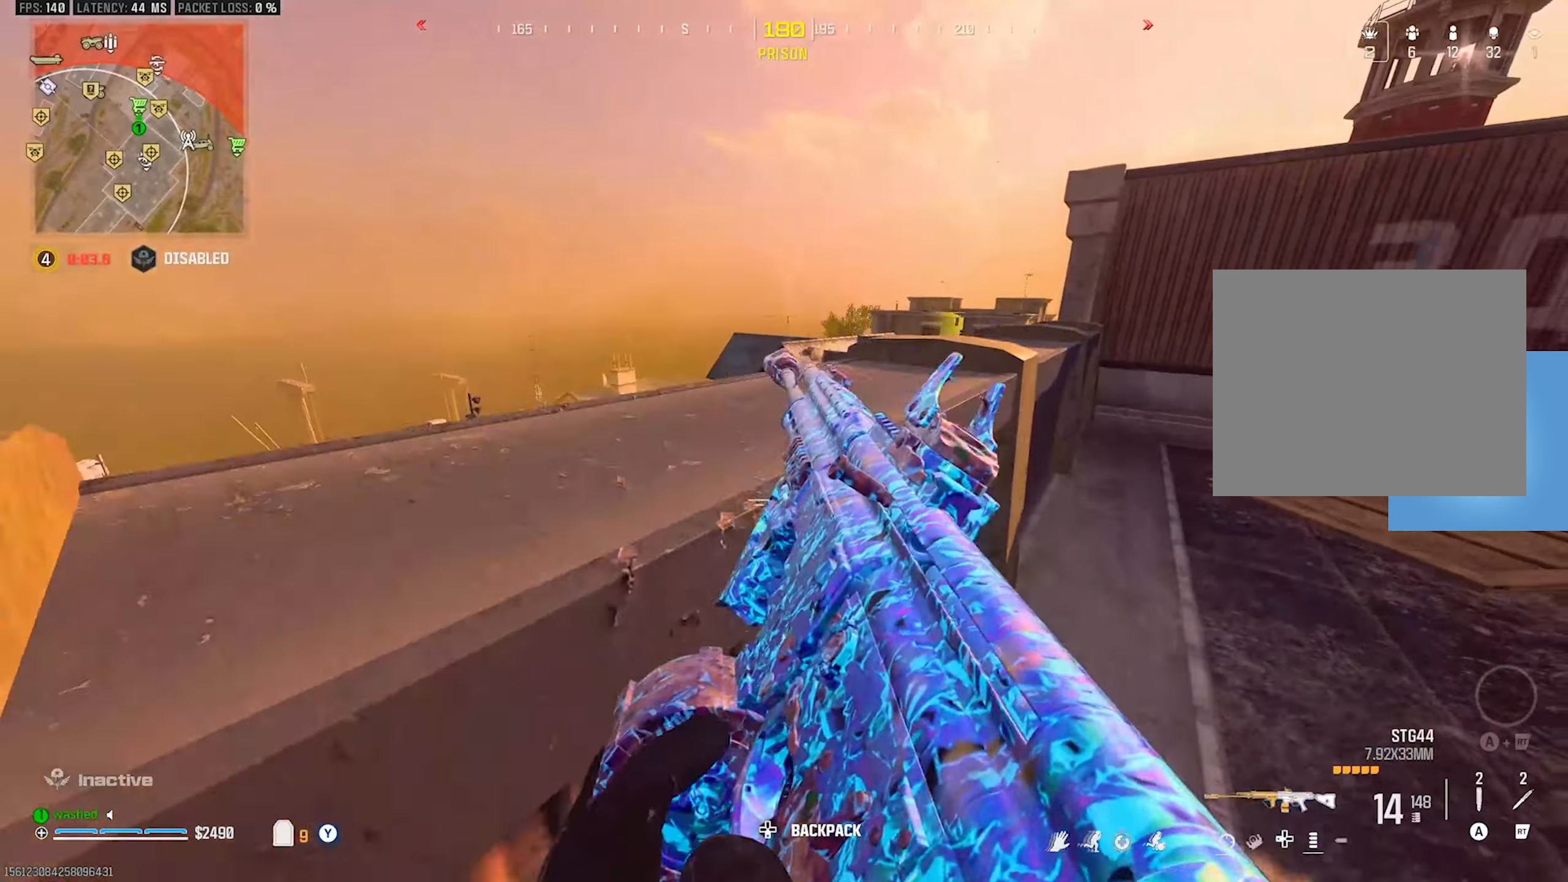
{"buttons": [], "left_stick": "left", "events": [[167, "left_stick", "up"], [200, "L2", "down"], [400, "L2", "up"], [400, "left_stick", "up-left"], [500, "left_stick", "left"]]}
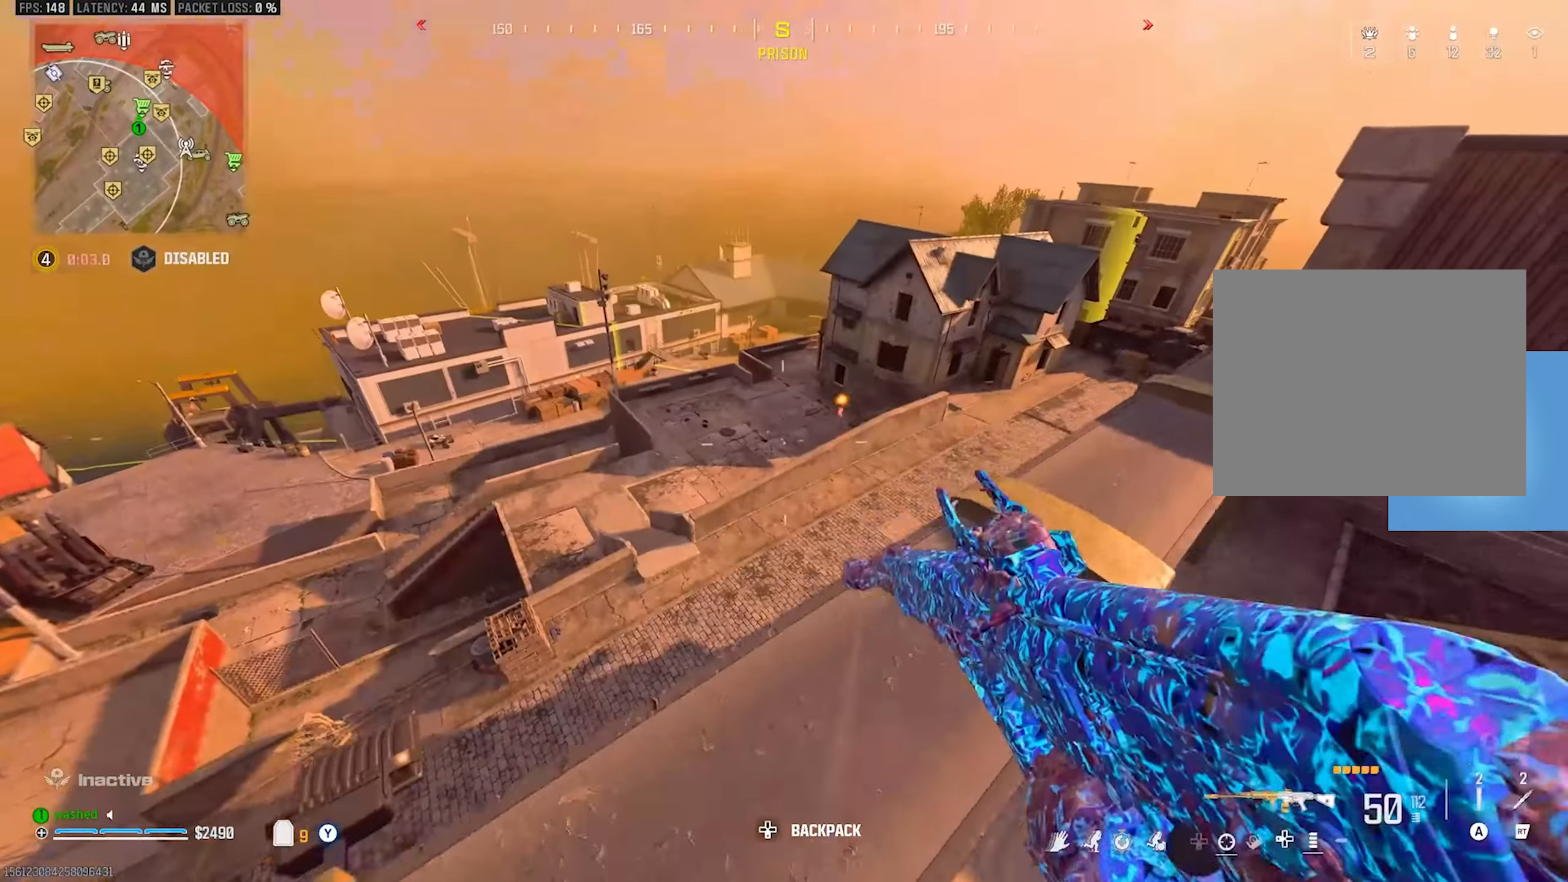
{"buttons": ["L1"], "left_stick": "left", "events": [[200, "left_stick", "center"], [383, "left_stick", "left"], [500, "L1", "down"]]}
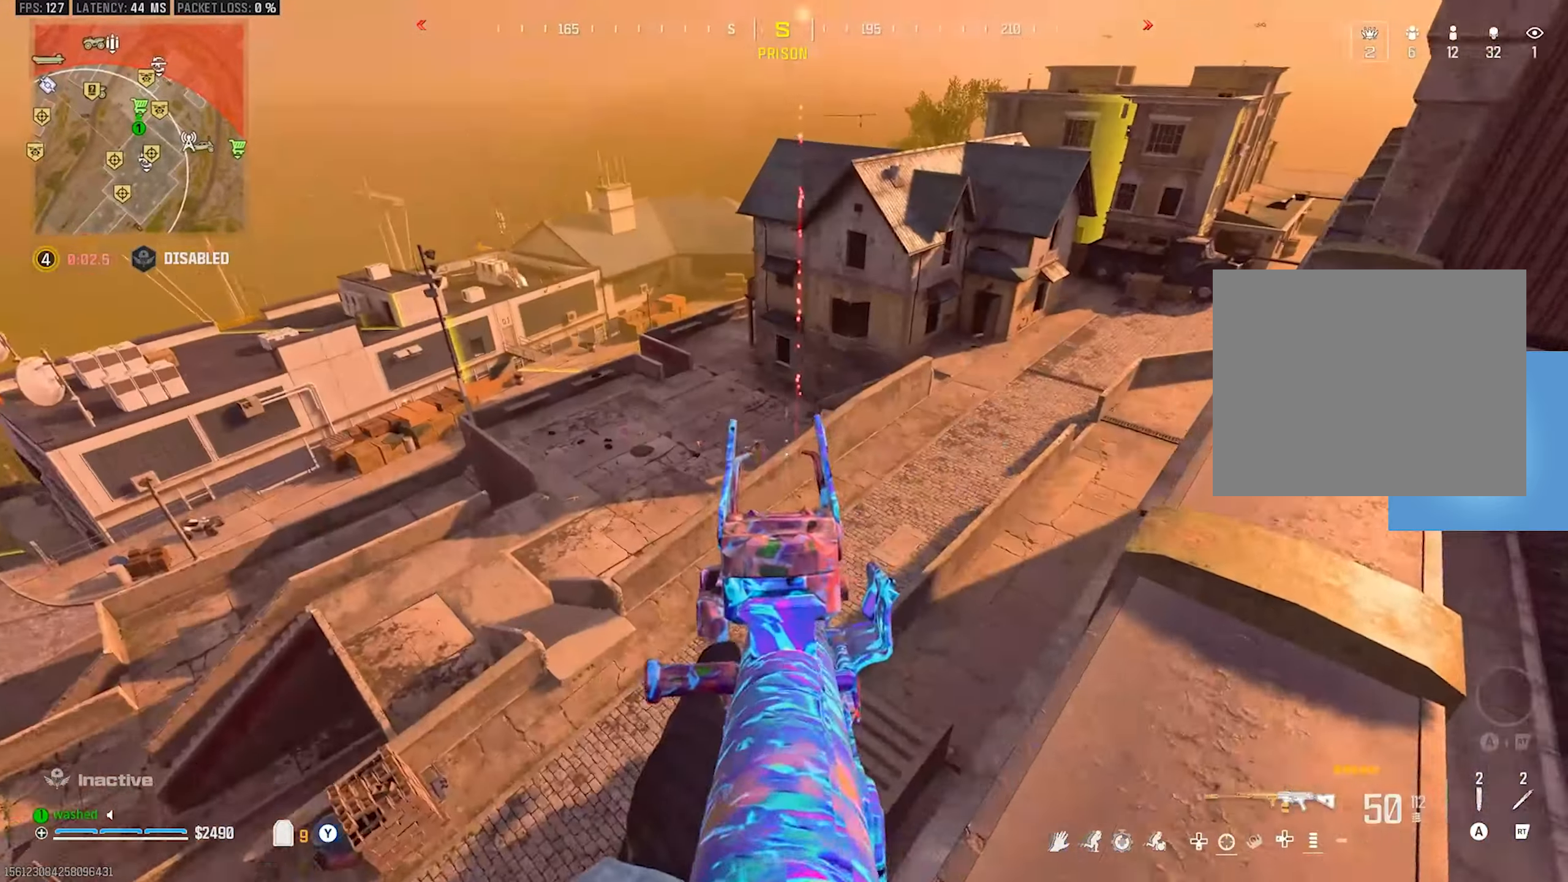
{"buttons": ["L1", "R1"], "left_stick": "left"}
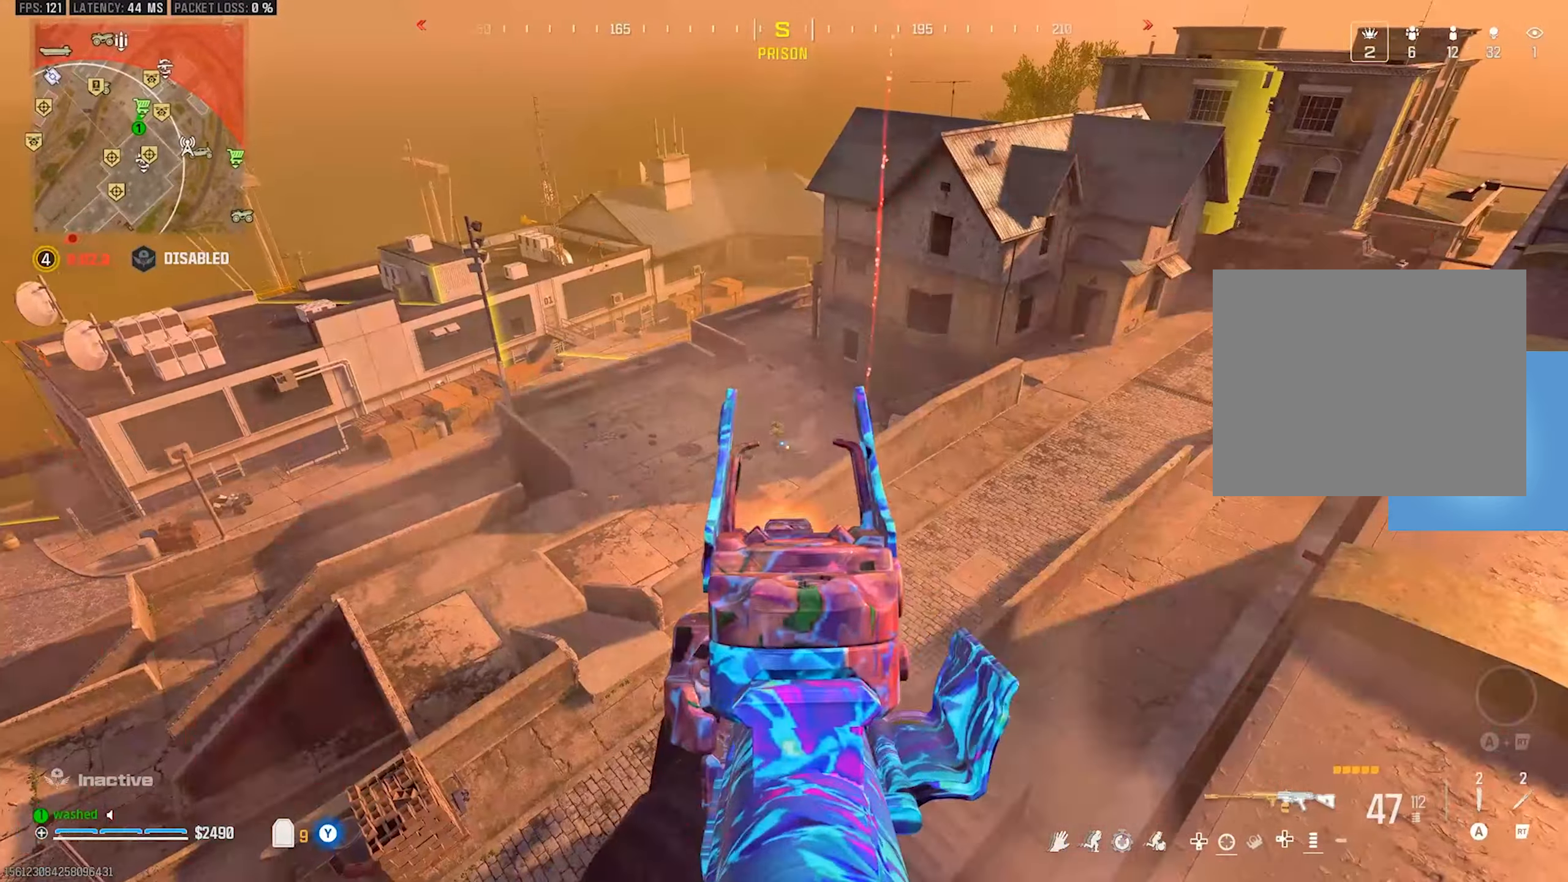
{"buttons": [], "left_stick": "down-right"}